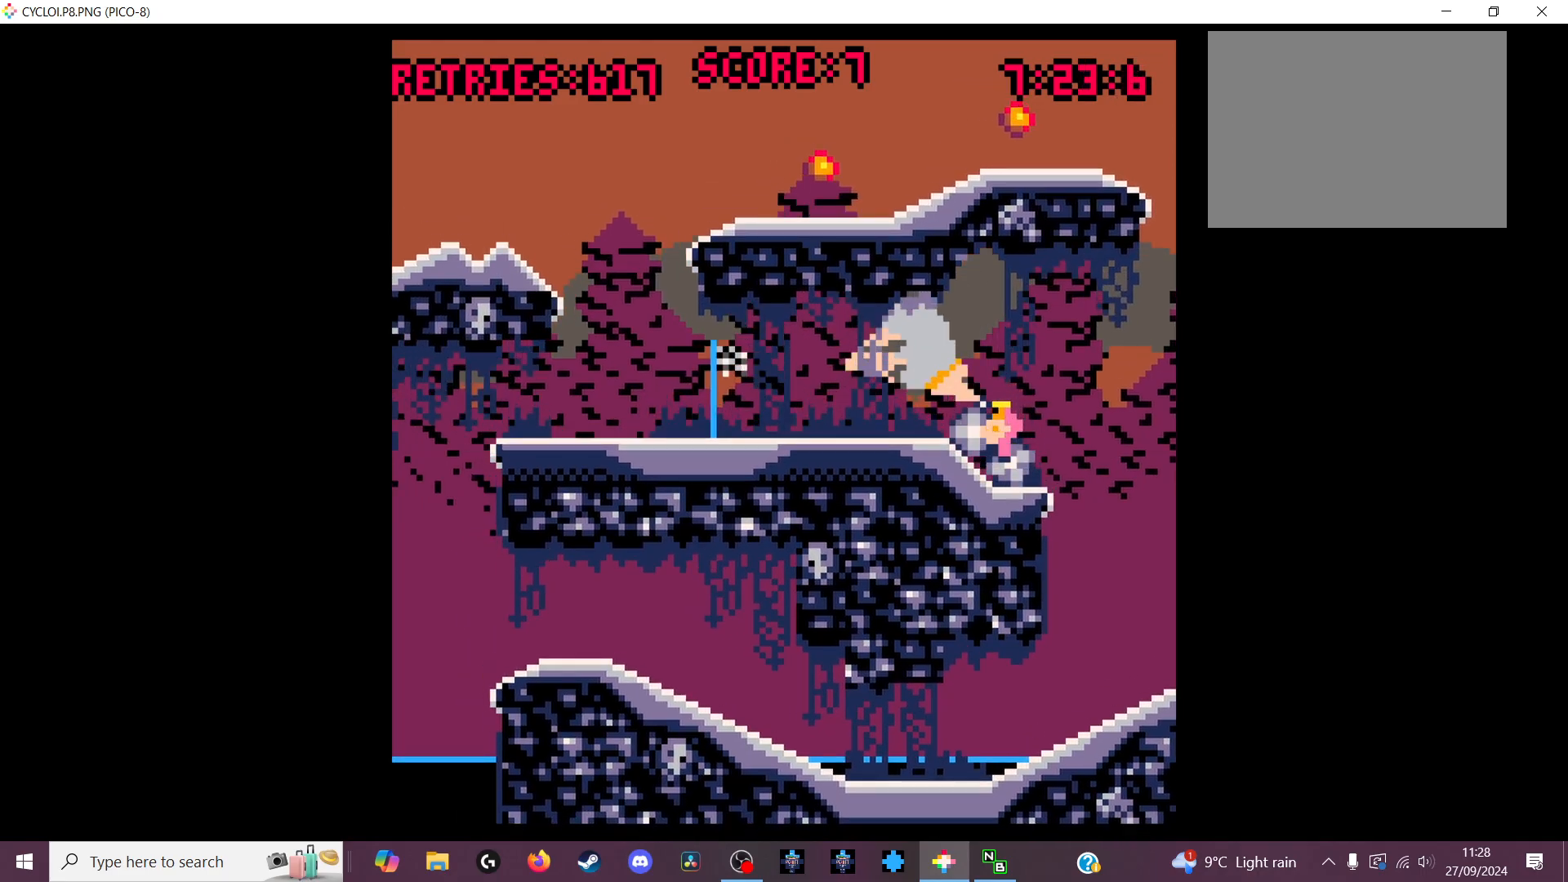
Gameplay with keyboard; each line is a JSON object with the keys held at the frame after it. "events" lists presses ("down") and releases ("up") of "down", "left", "right", "up", "x" and "z" between this image and that frame as [ms after this image, input, new state], when the widget could be followed in between. No other keys are recorded. Mouse input is not recorded.
{"keys": [], "events": []}
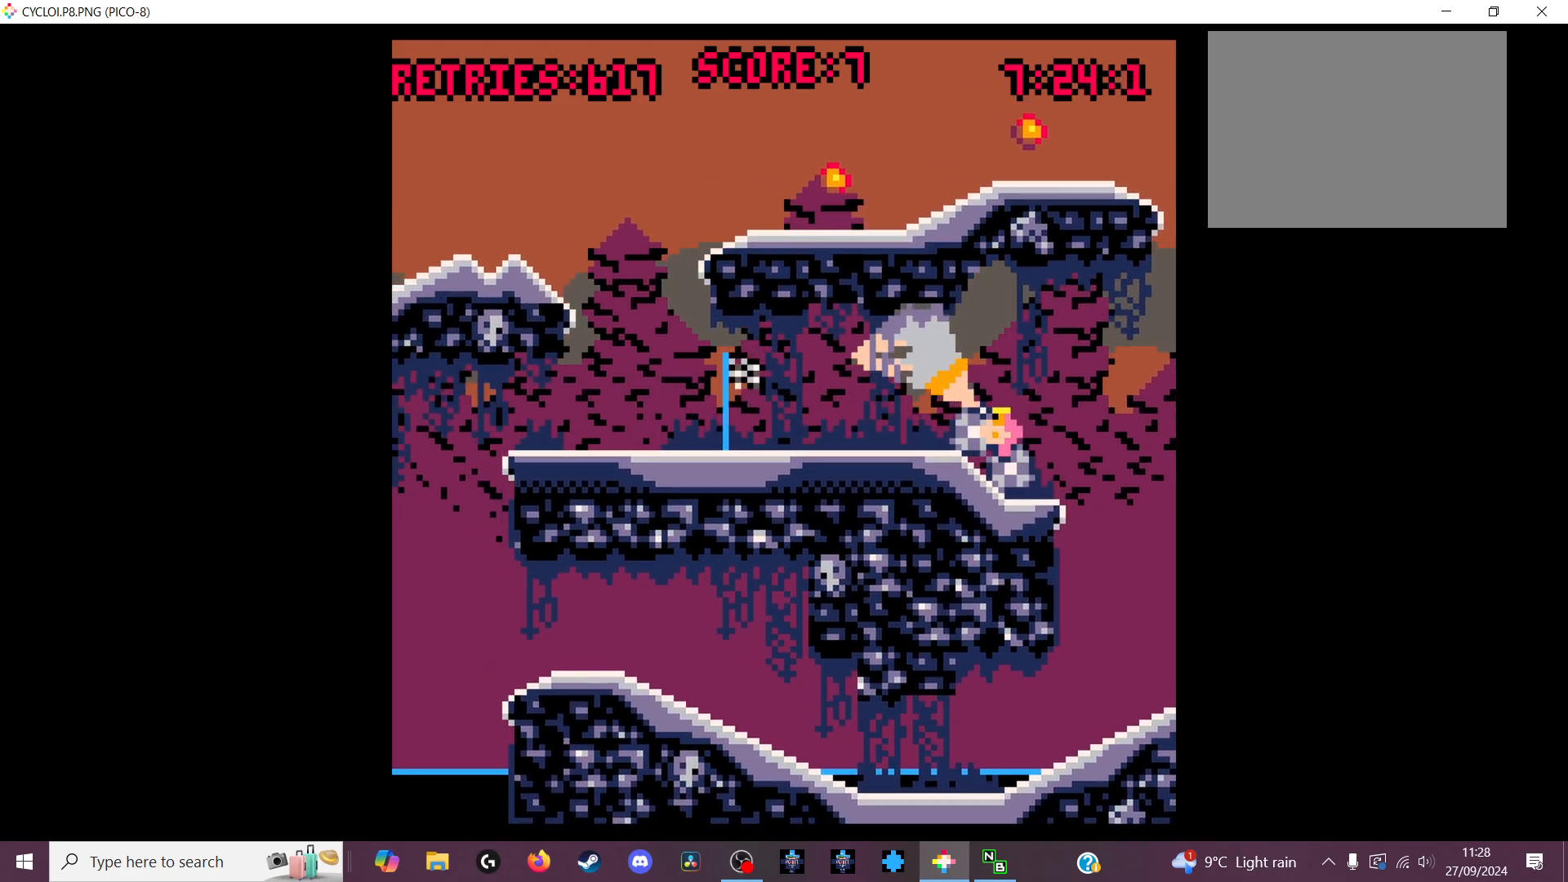
{"keys": [], "events": []}
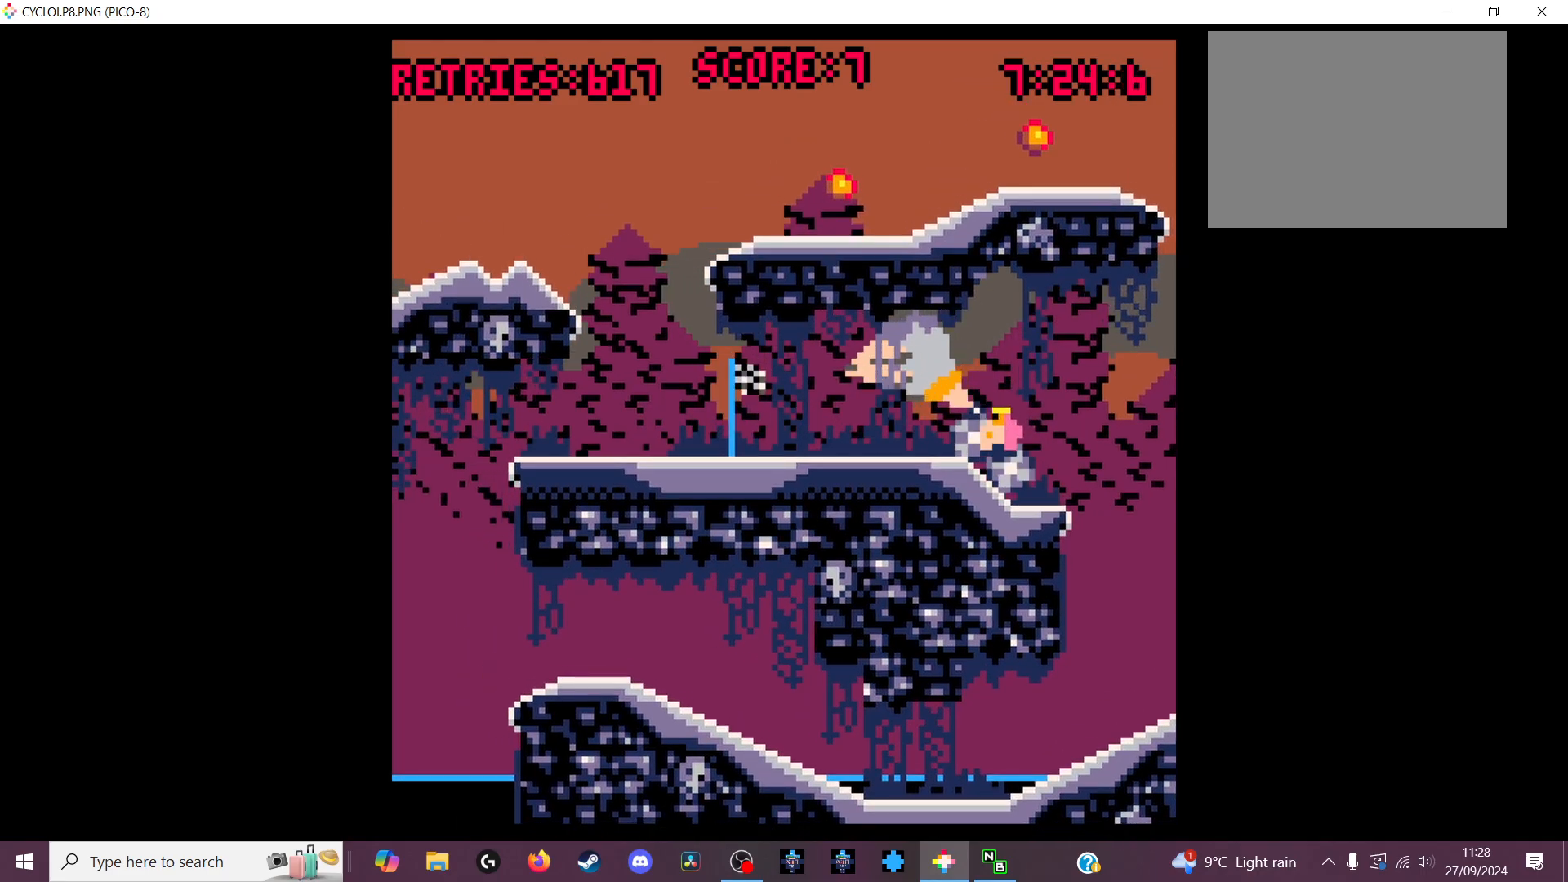
{"keys": [], "events": []}
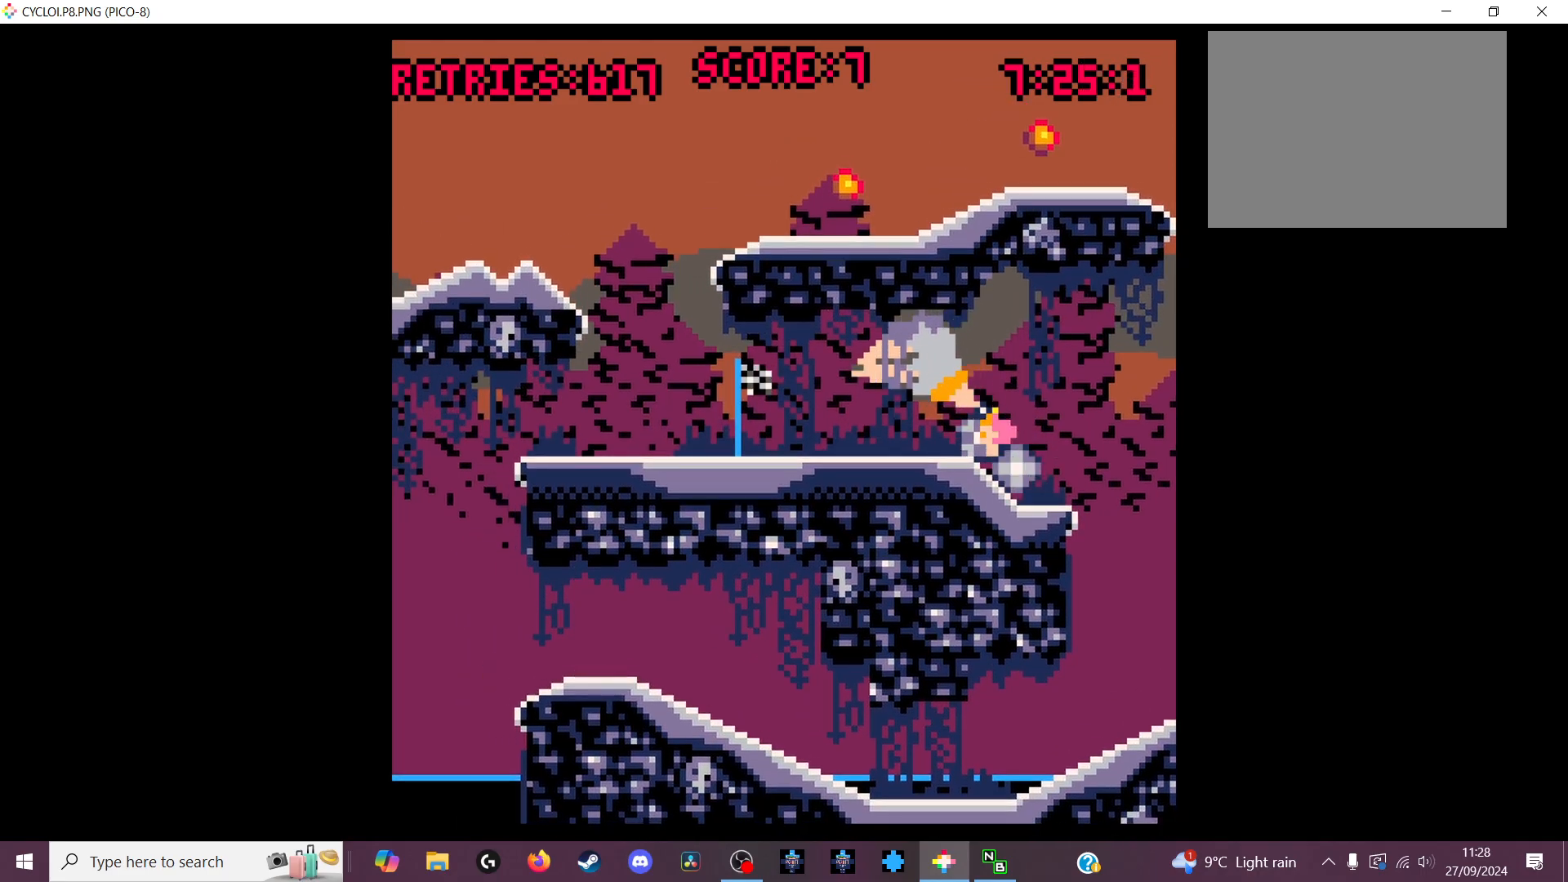
{"keys": [], "events": []}
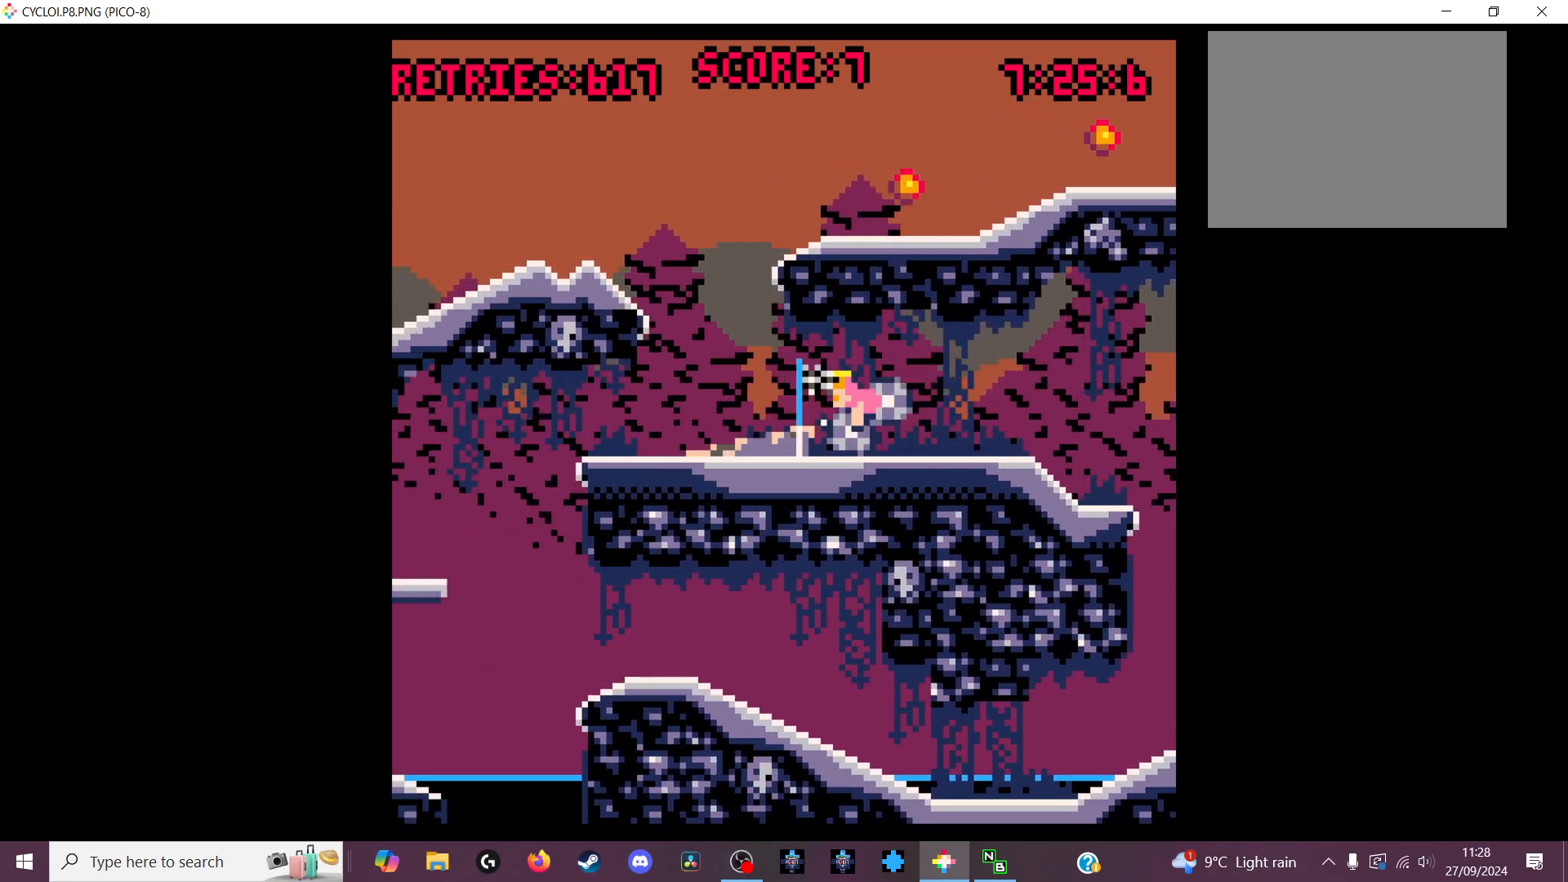
{"keys": [], "events": [[133, "z", "down"], [233, "z", "up"]]}
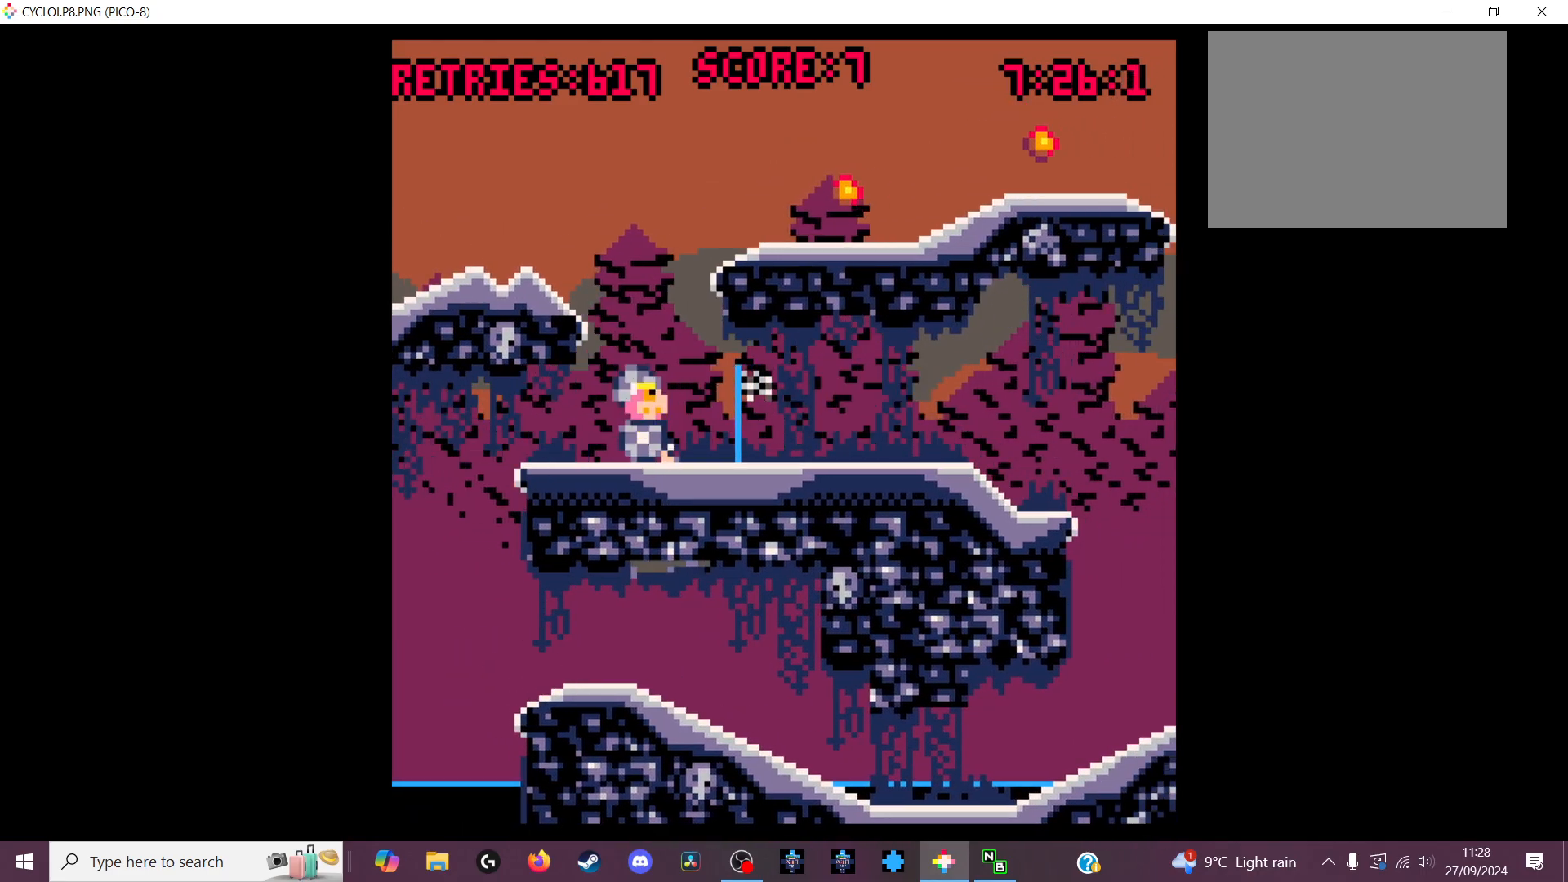
{"keys": [], "events": []}
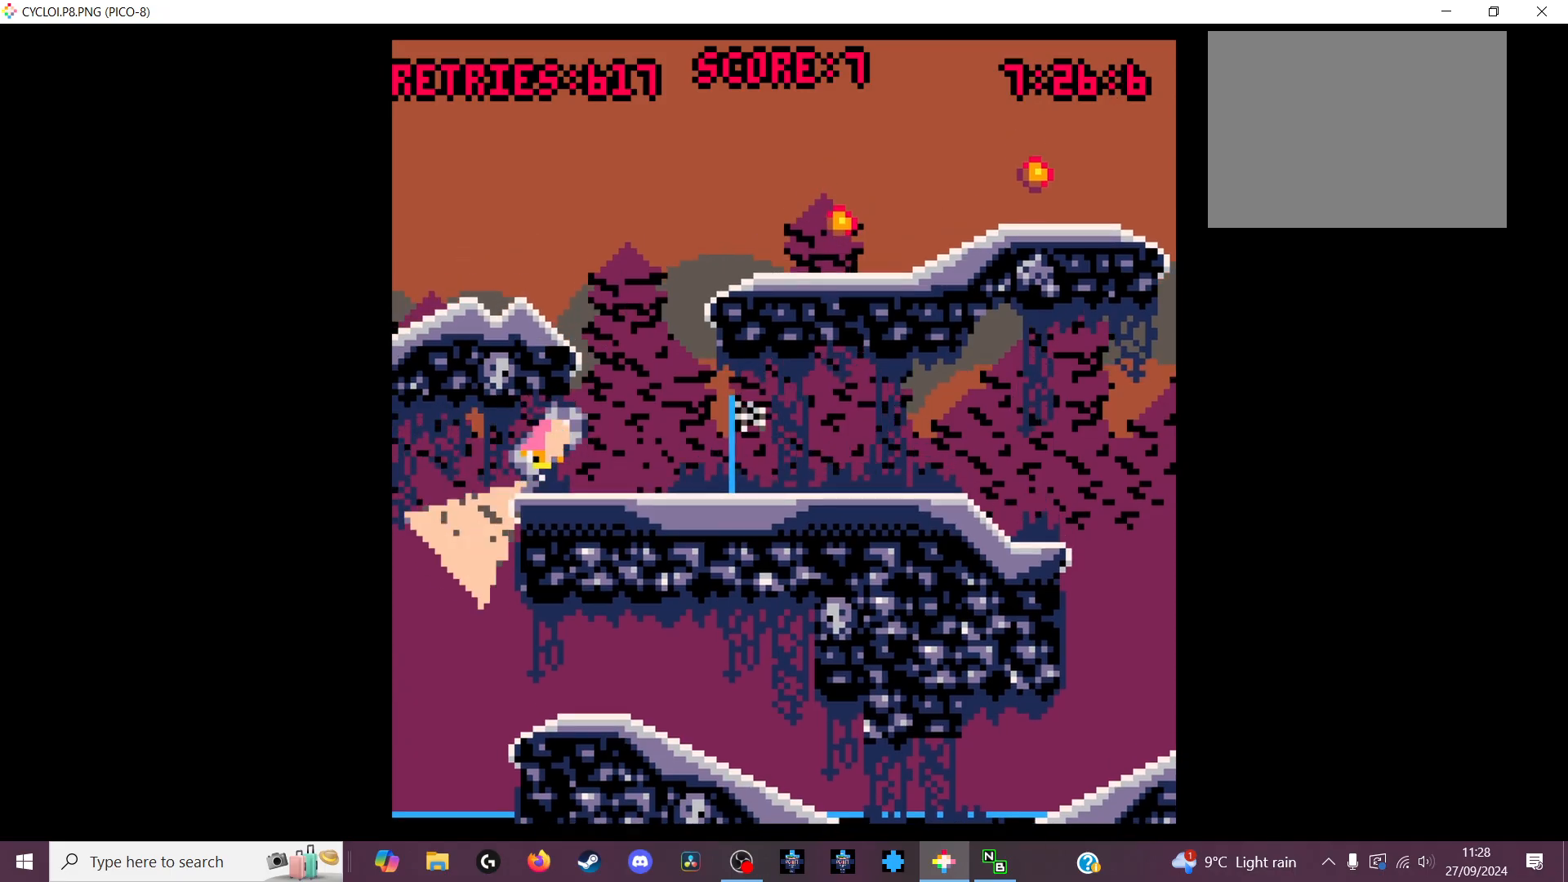
{"keys": [], "events": []}
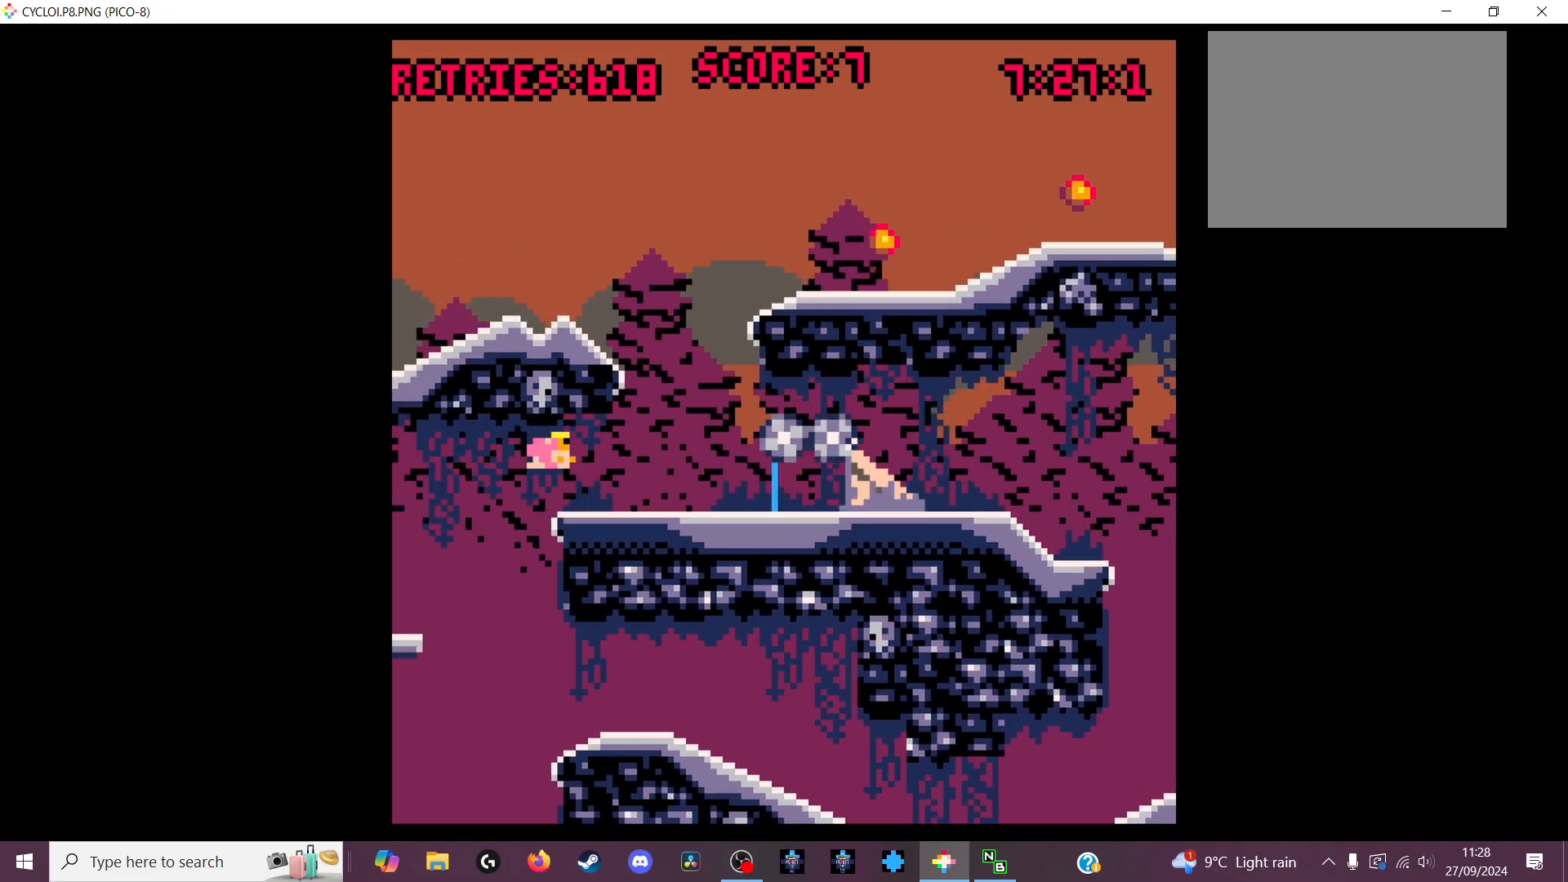
{"keys": [], "events": [[33, "x", "down"], [133, "x", "up"]]}
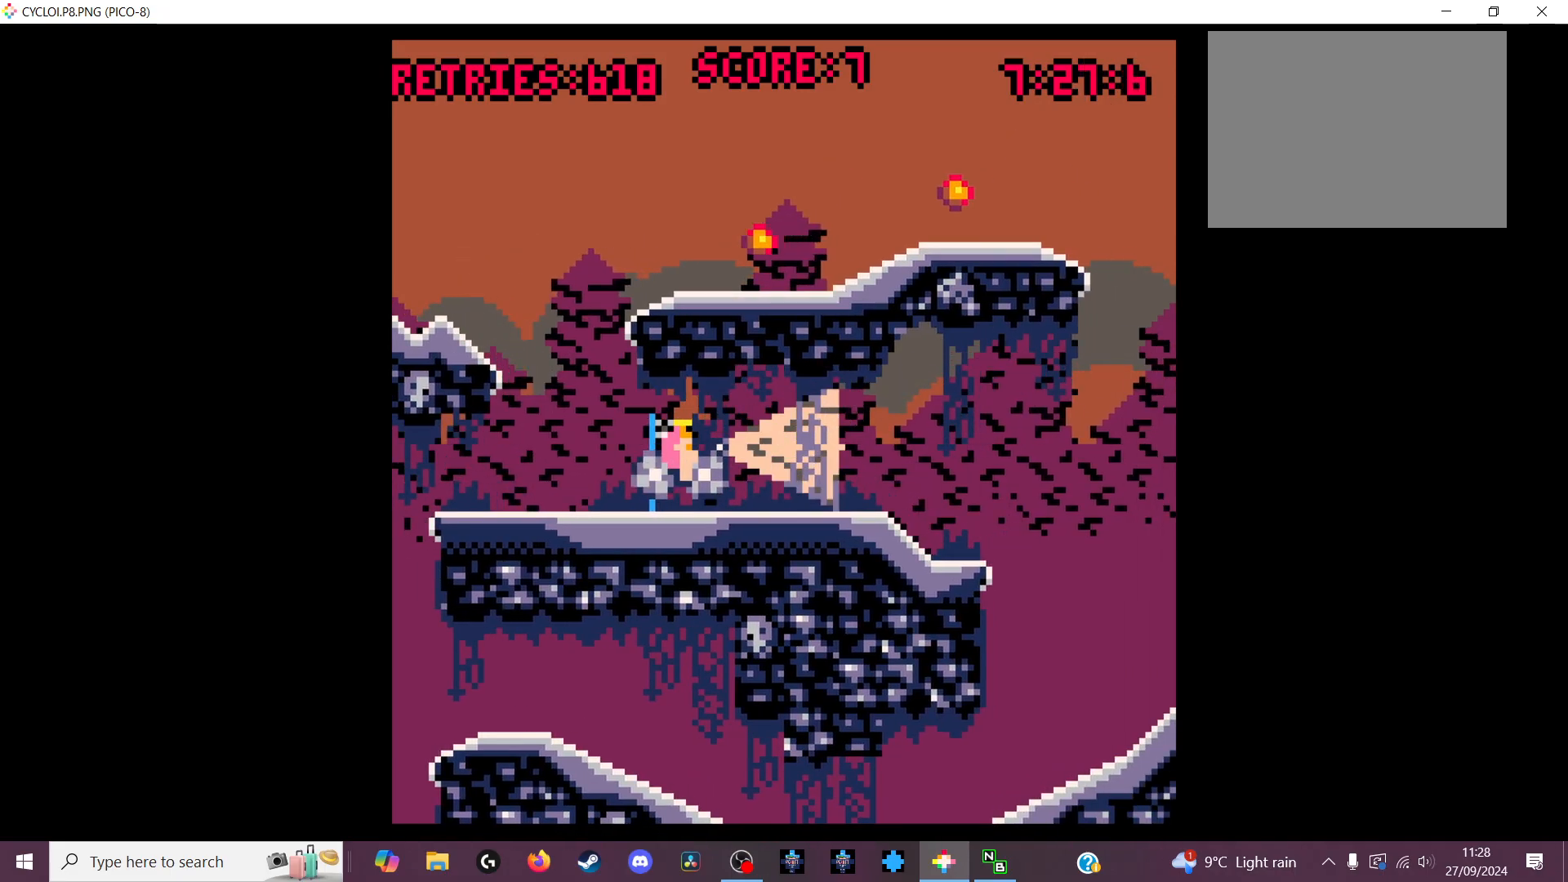
{"keys": [], "events": [[333, "z", "down"], [433, "z", "up"]]}
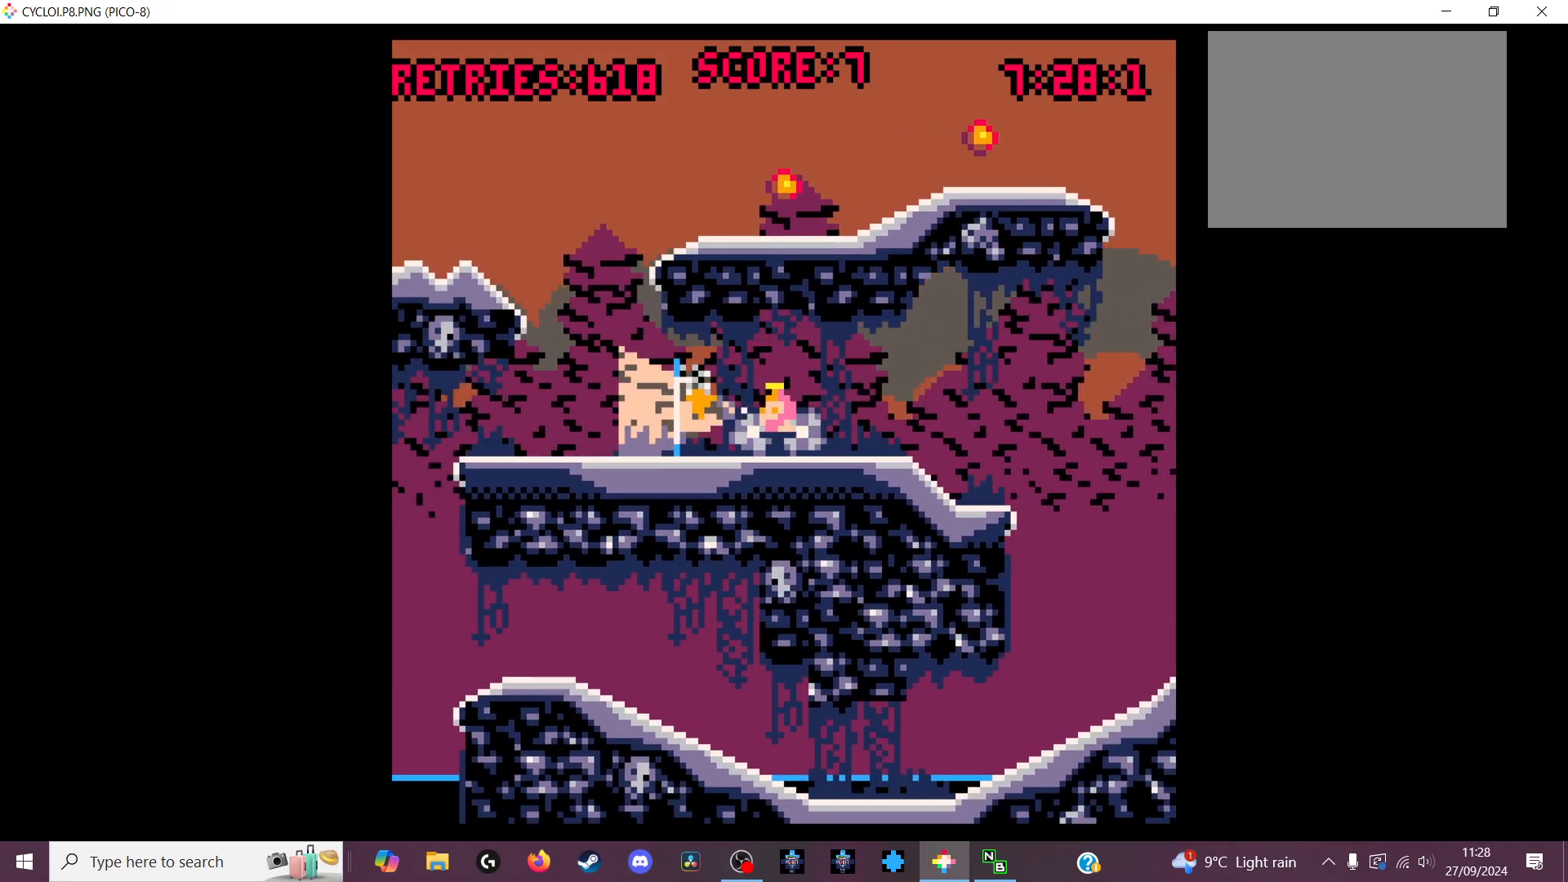
{"keys": [], "events": []}
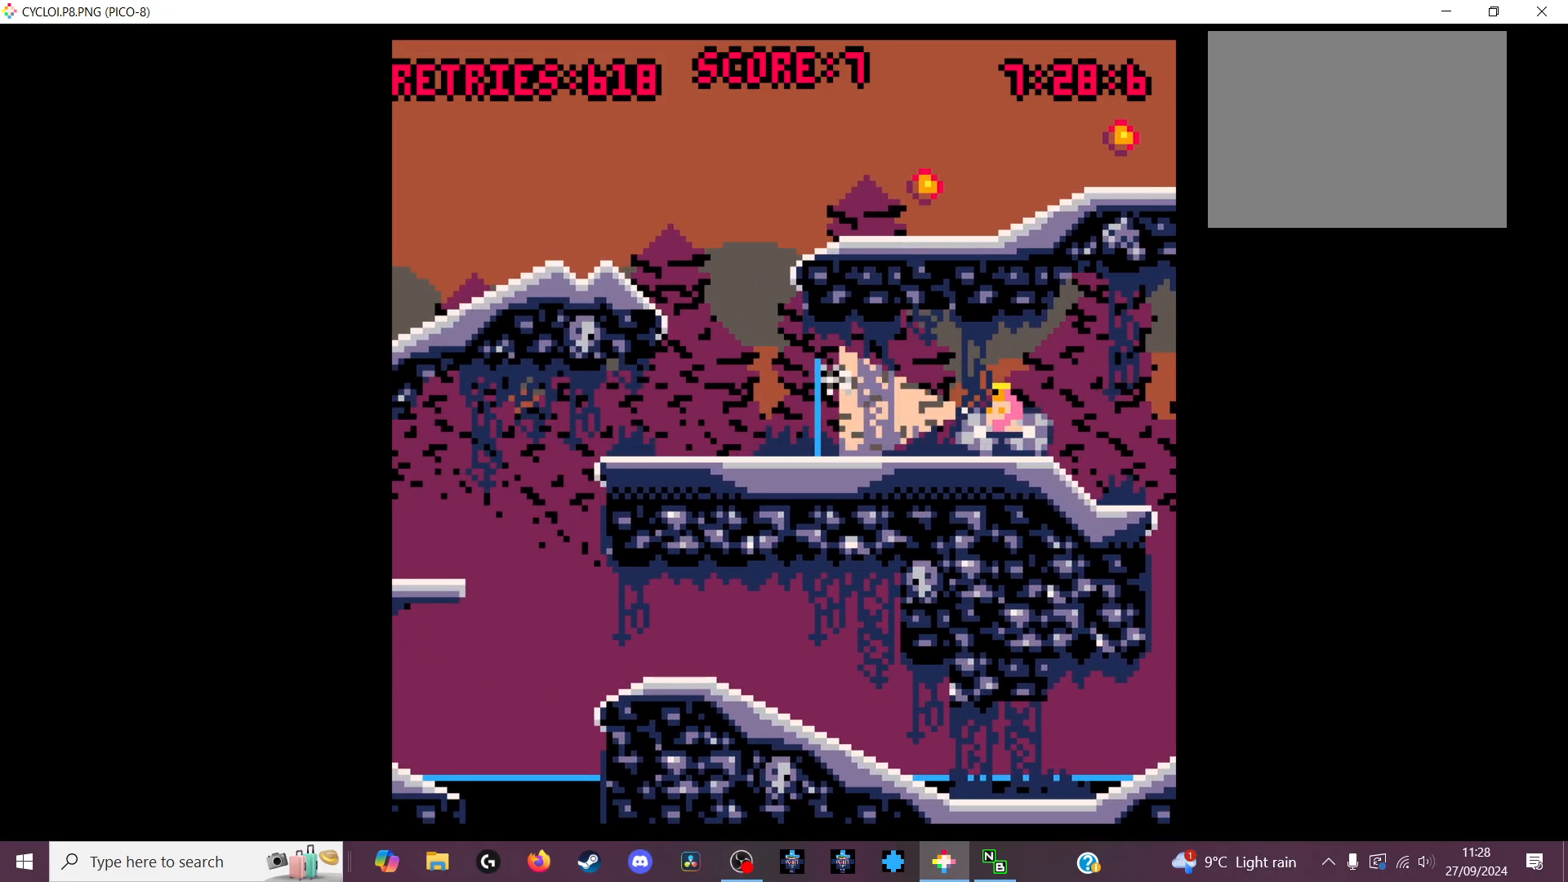
{"keys": [], "events": []}
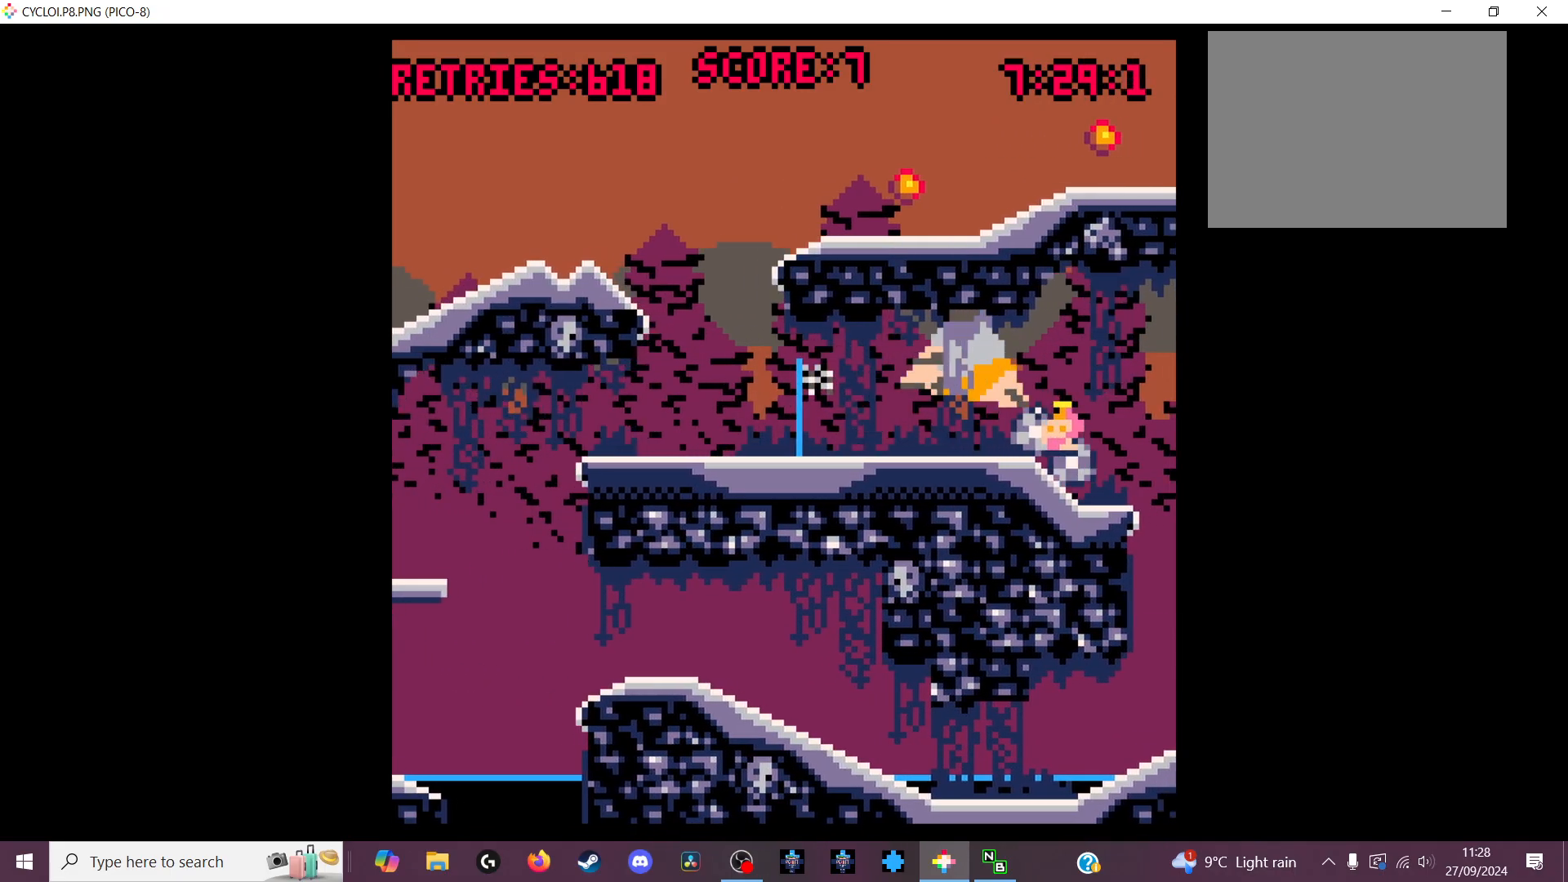
{"keys": [], "events": []}
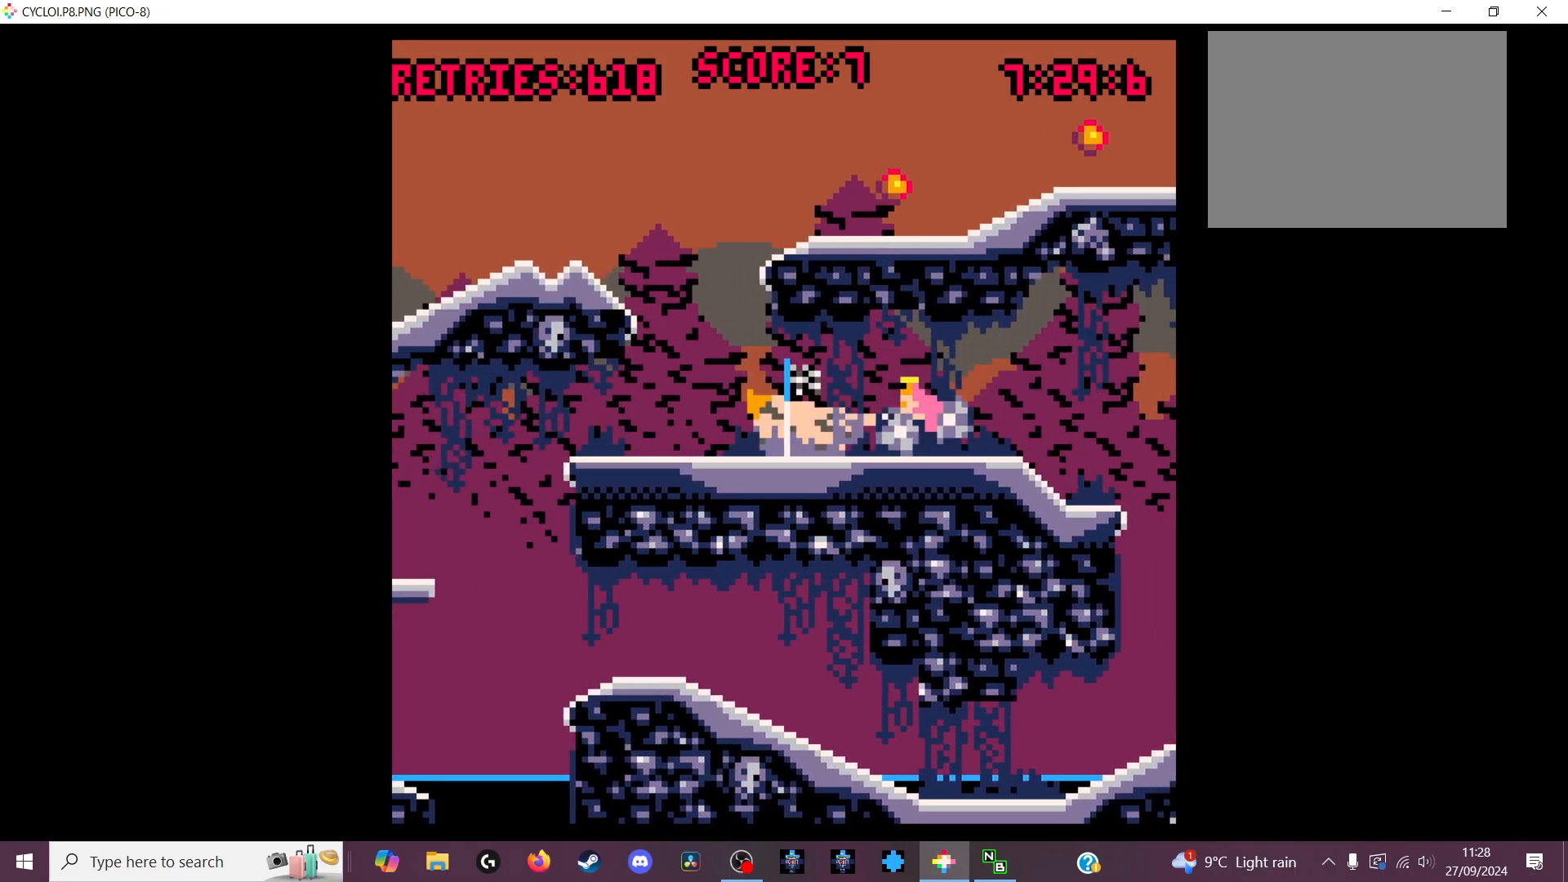
{"keys": [], "events": [[133, "z", "down"], [267, "z", "up"]]}
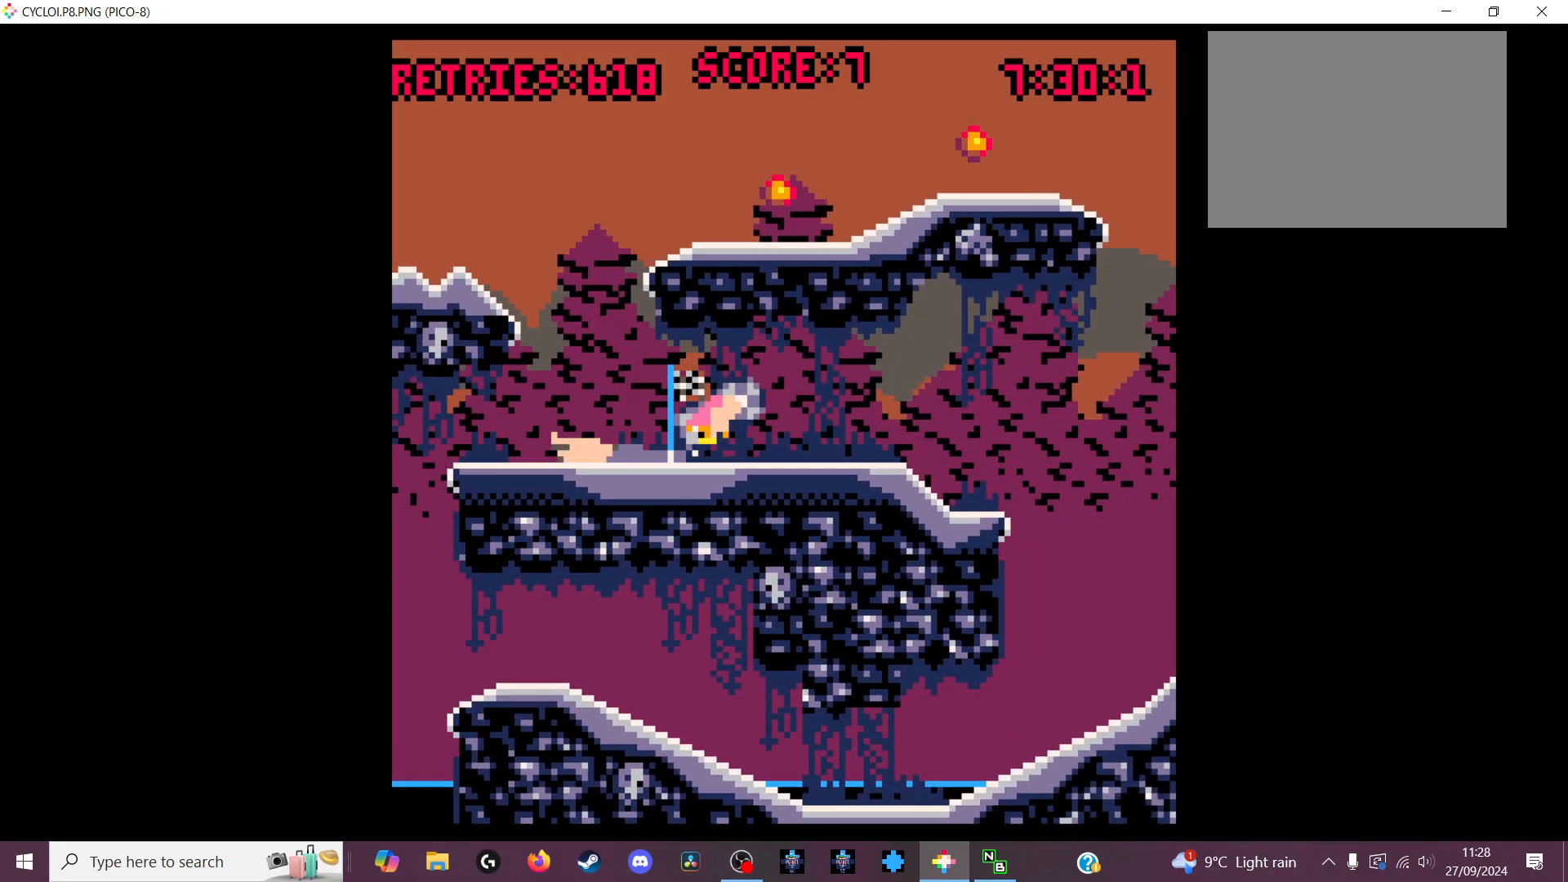
{"keys": [], "events": [[233, "x", "down"], [333, "x", "up"]]}
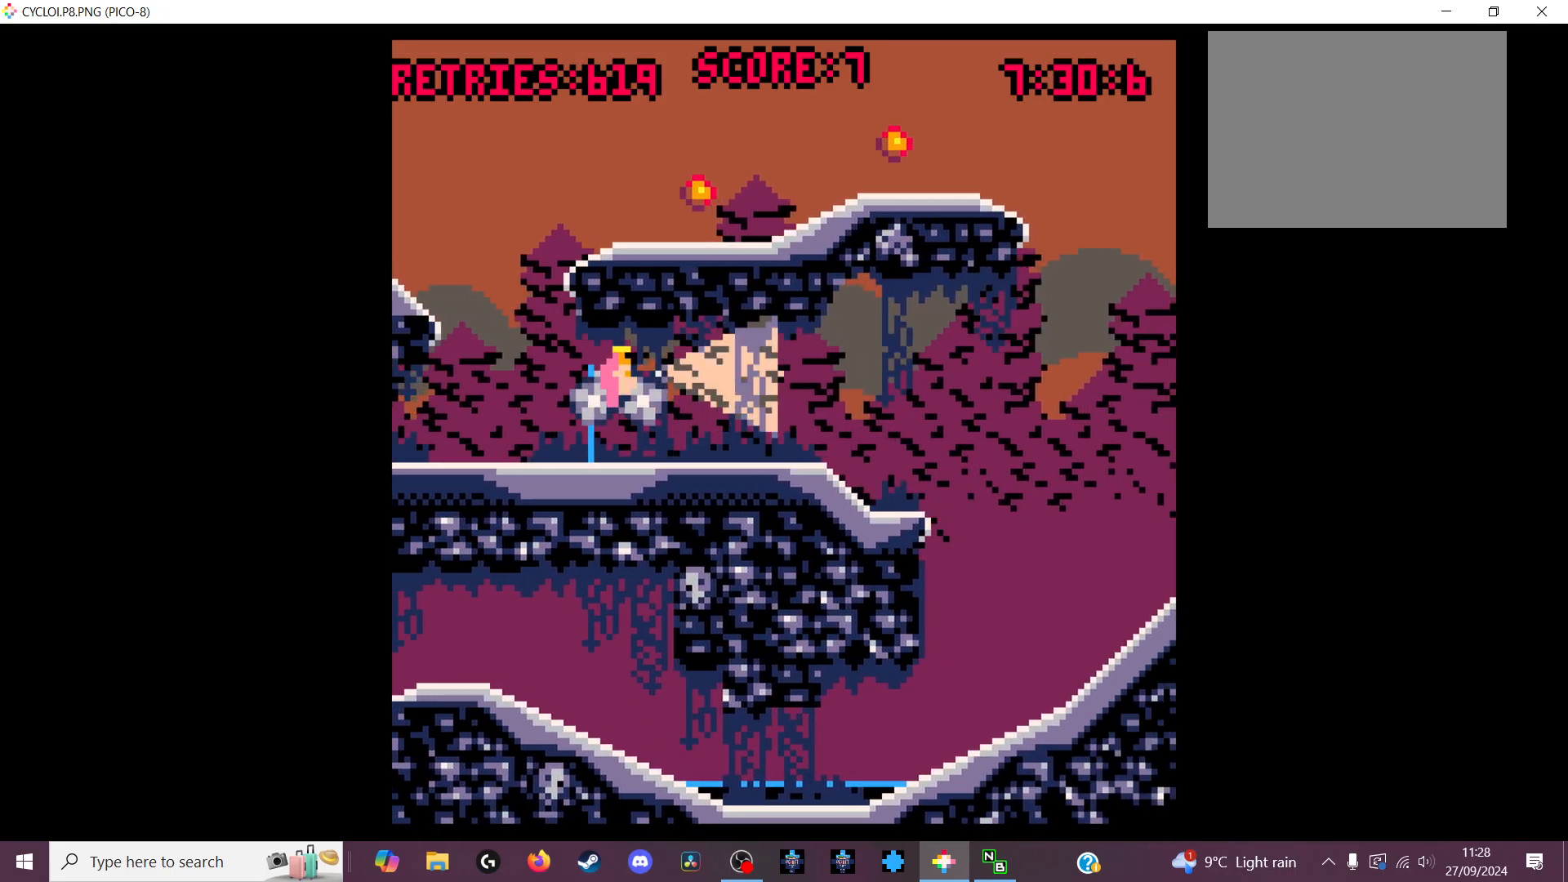
{"keys": [], "events": []}
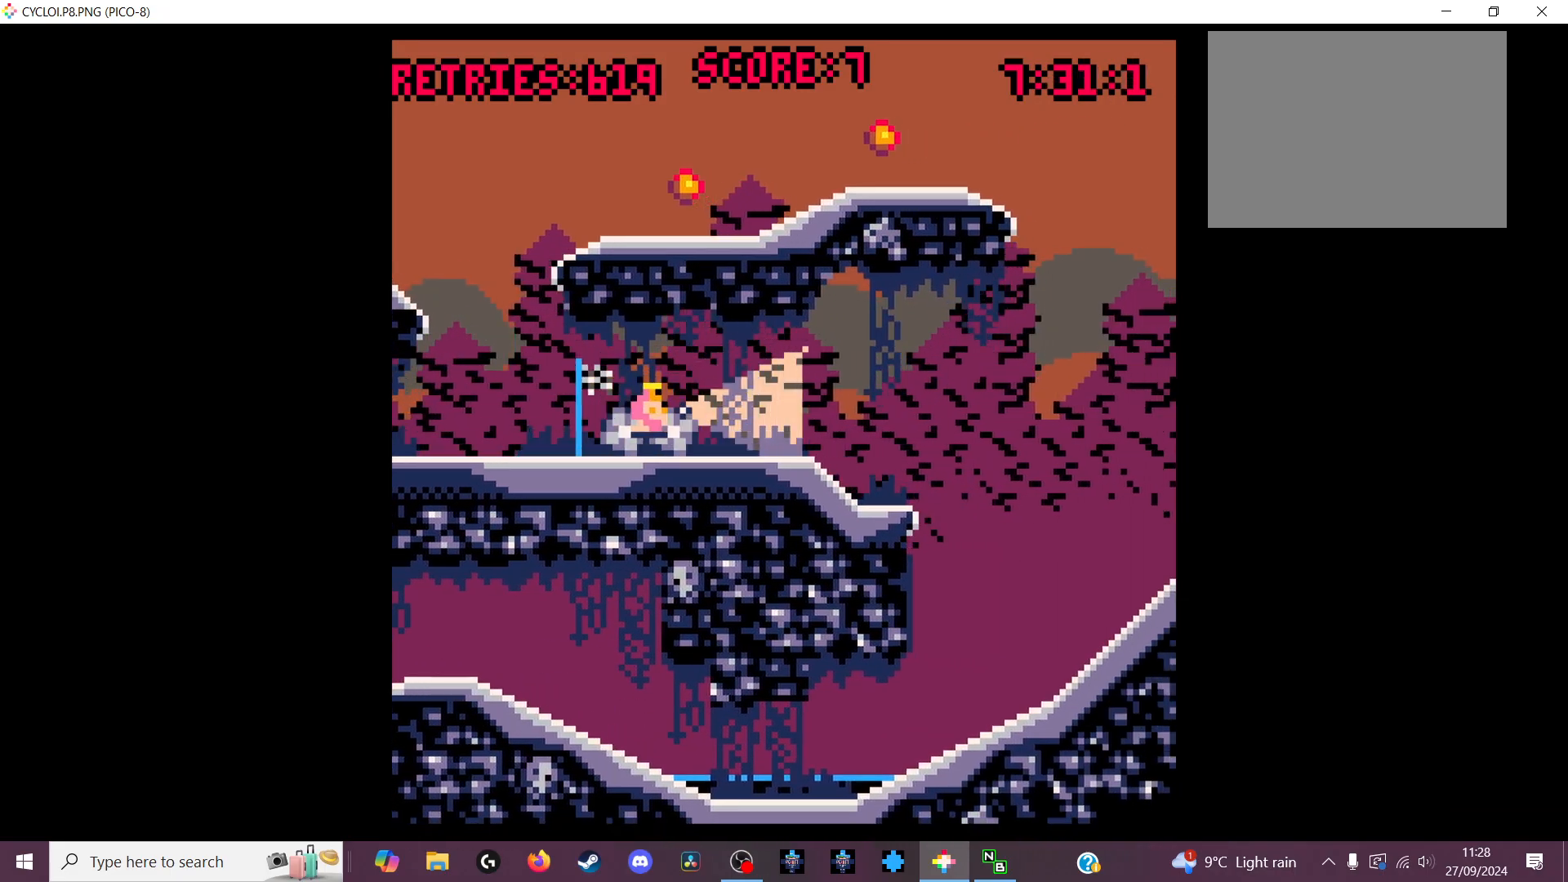
{"keys": [], "events": [[33, "z", "down"], [100, "z", "up"]]}
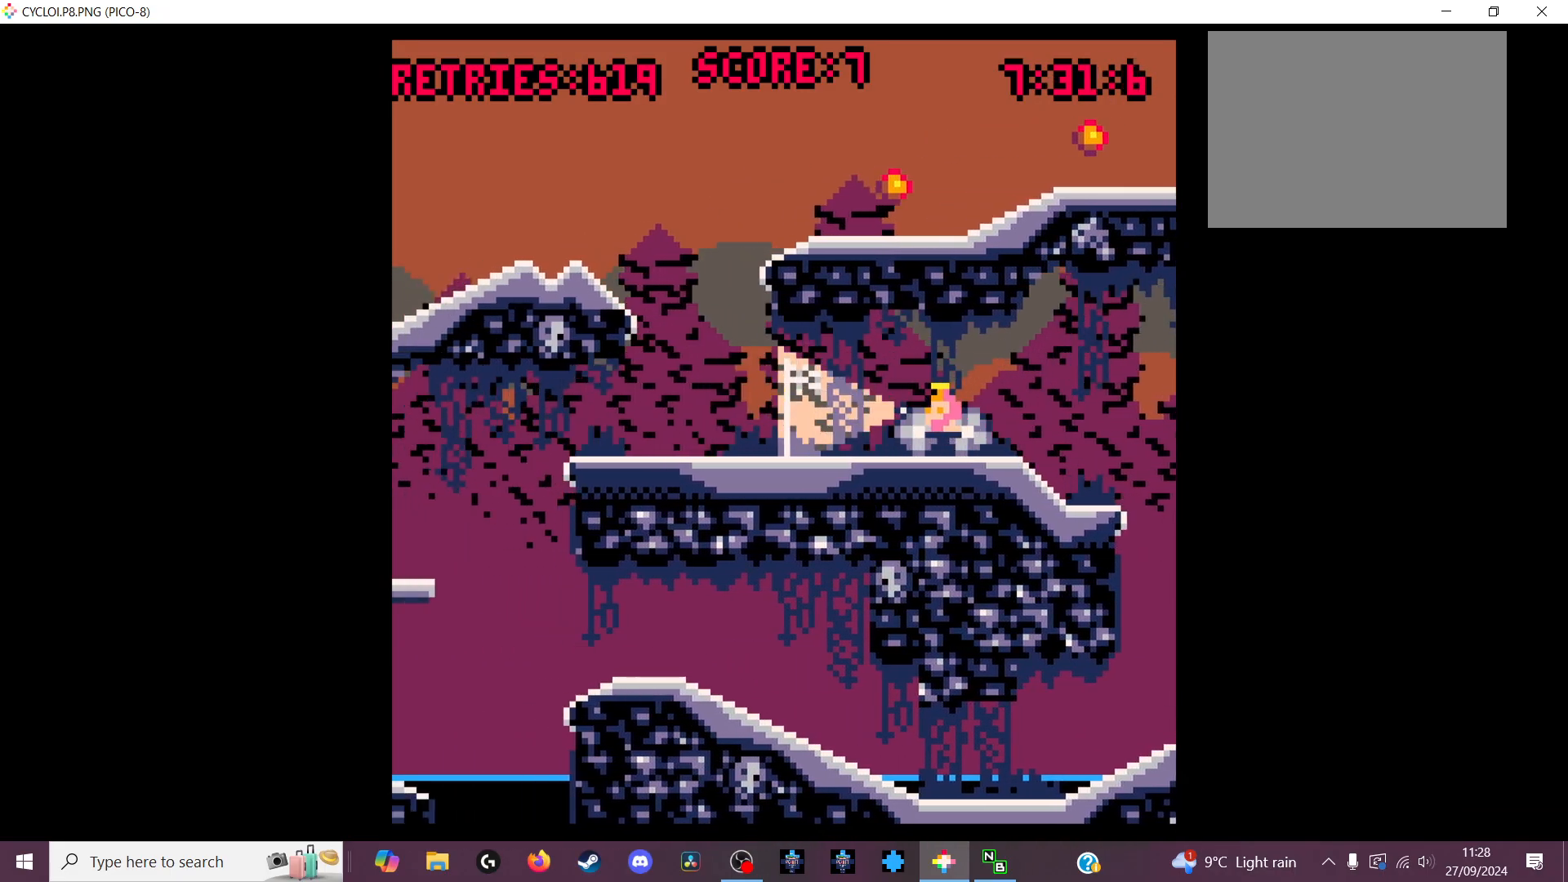
{"keys": [], "events": []}
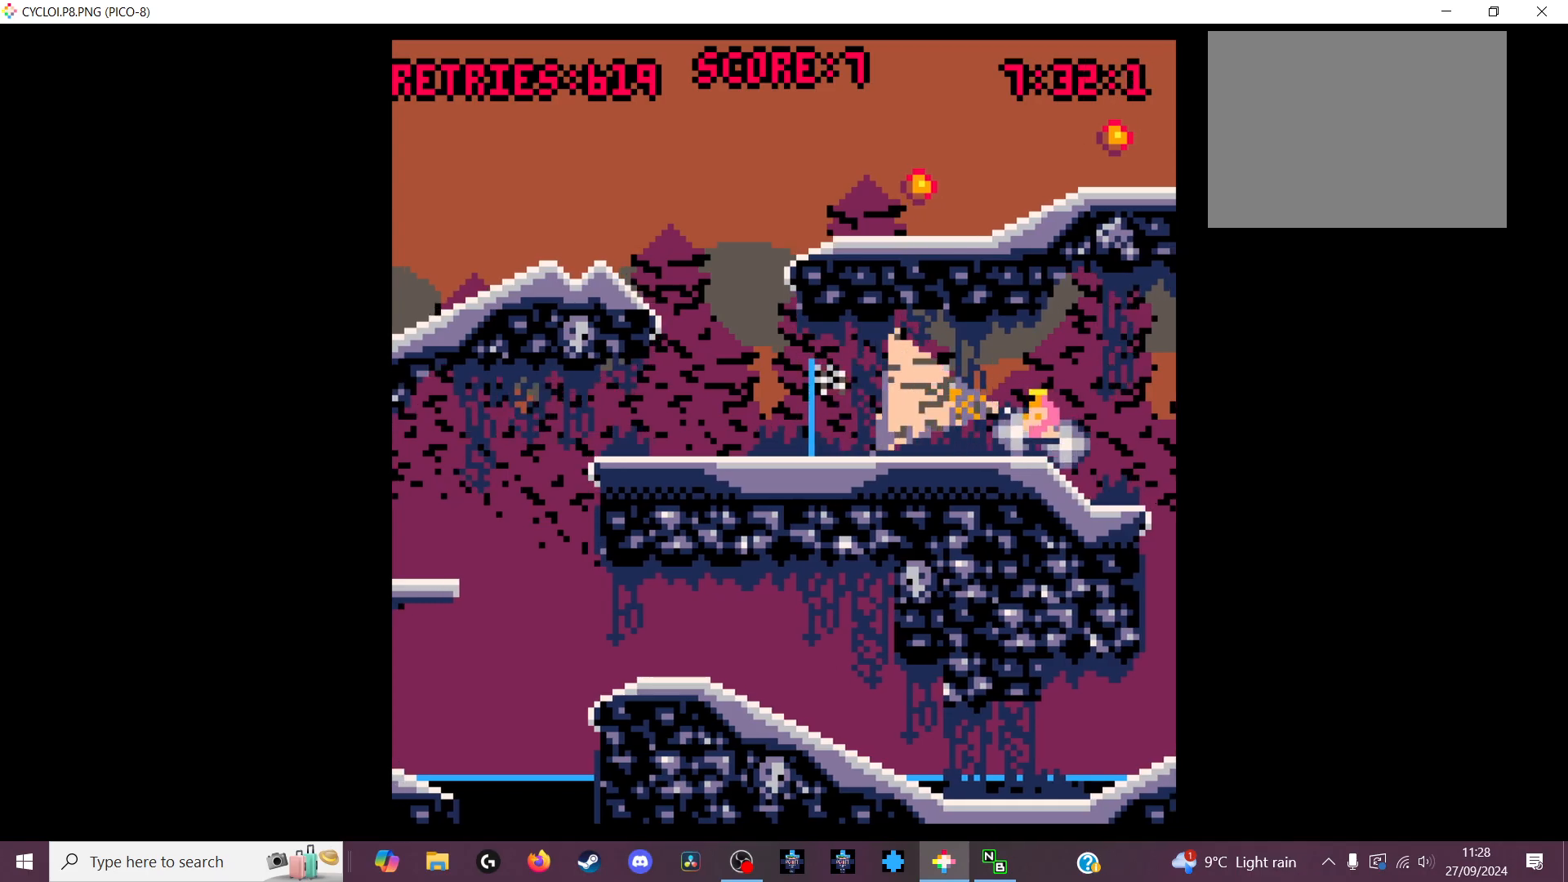
{"keys": [], "events": []}
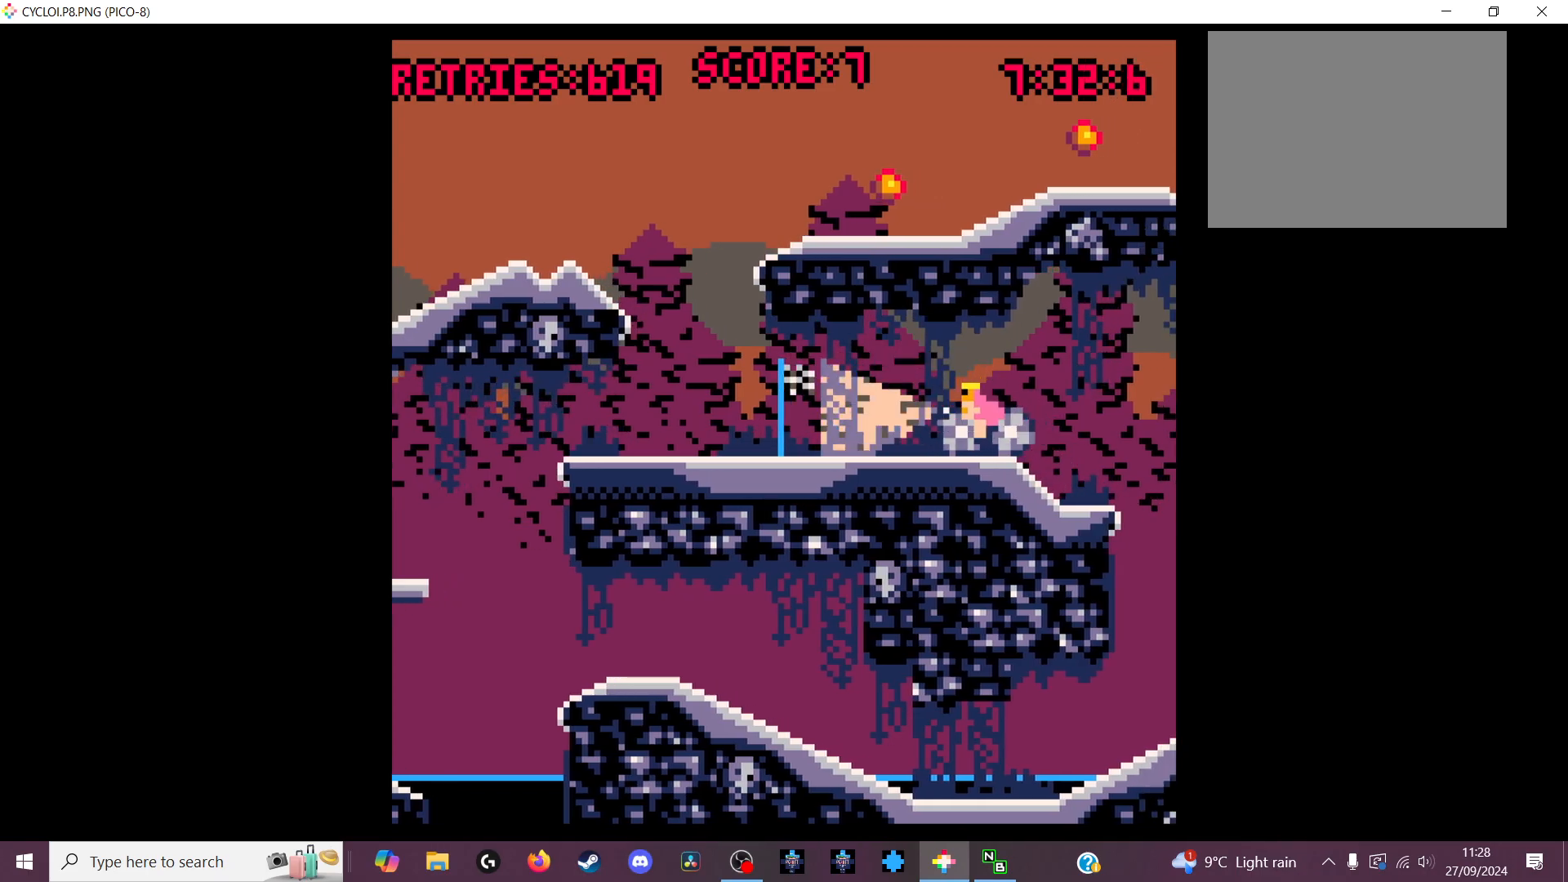
{"keys": [], "events": [[400, "z", "down"], [467, "z", "up"]]}
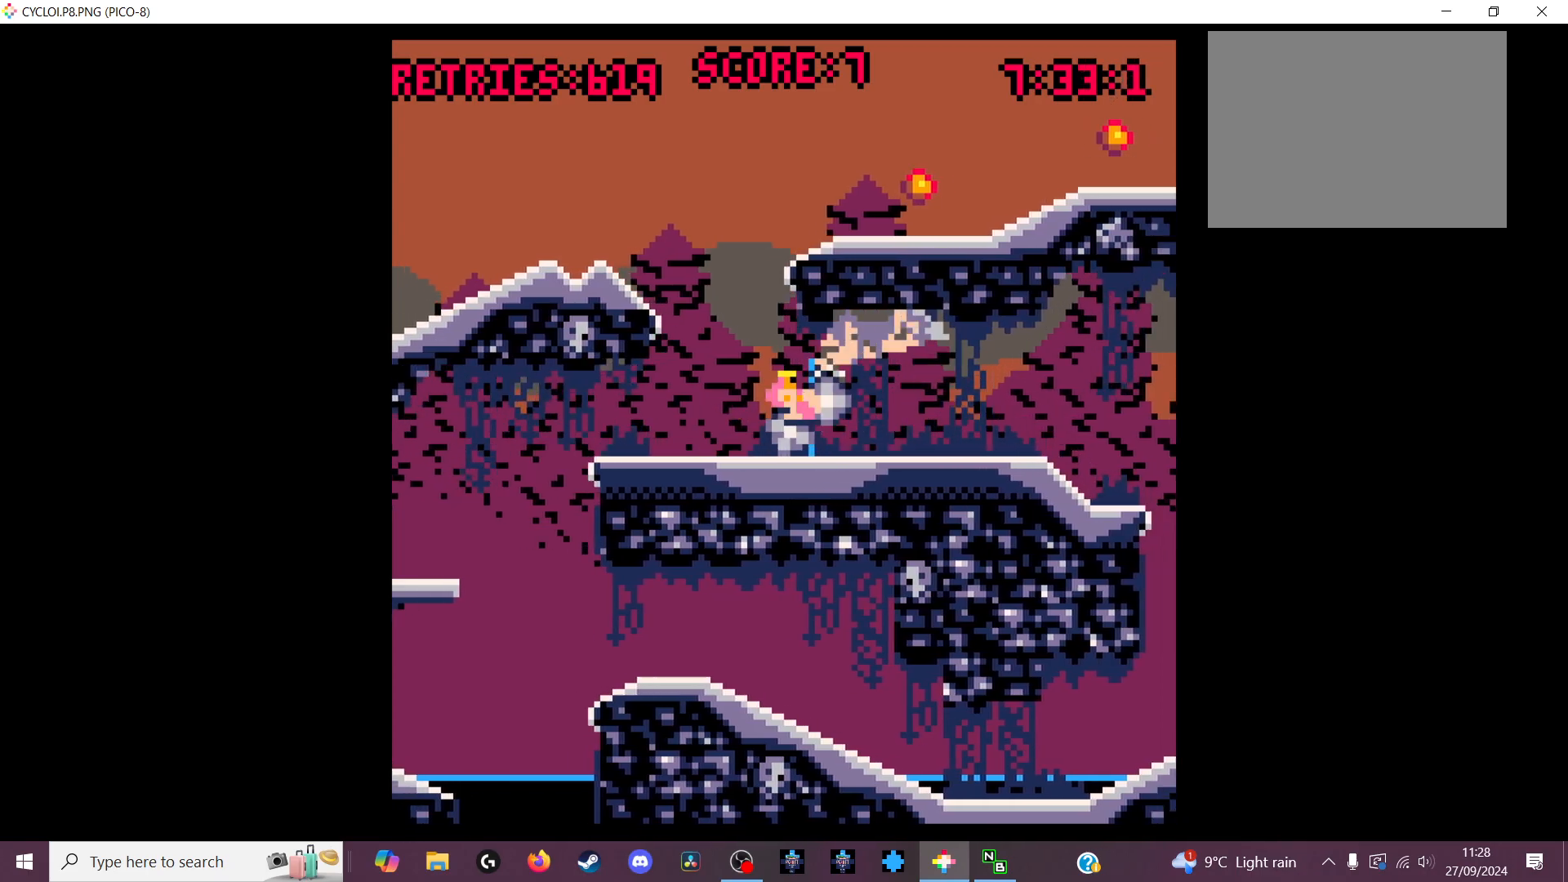
{"keys": [], "events": []}
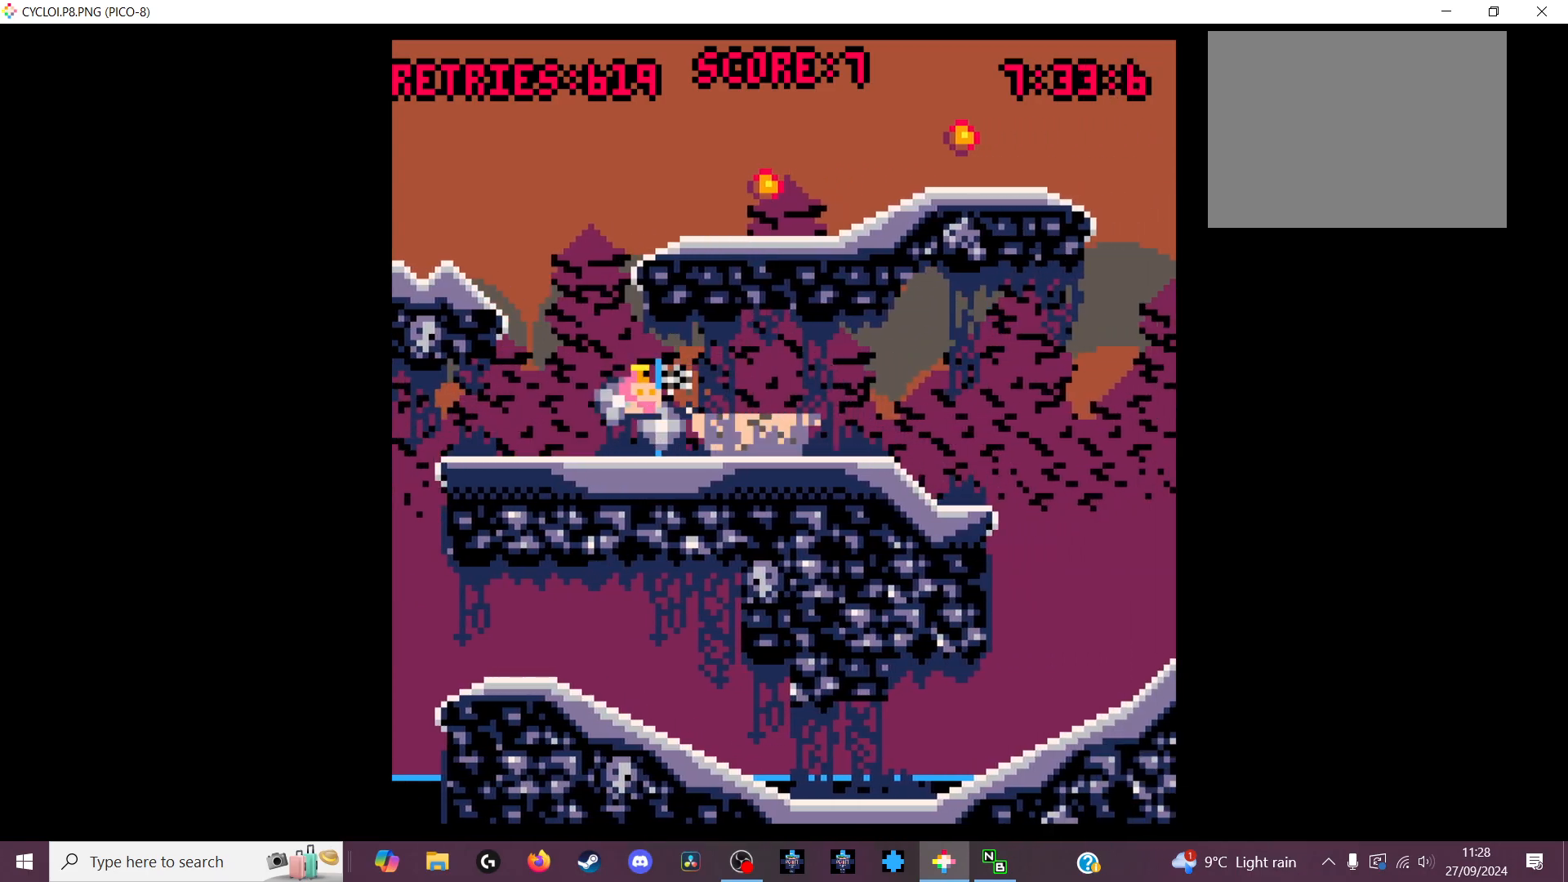
{"keys": [], "events": [[67, "x", "down"], [133, "x", "up"]]}
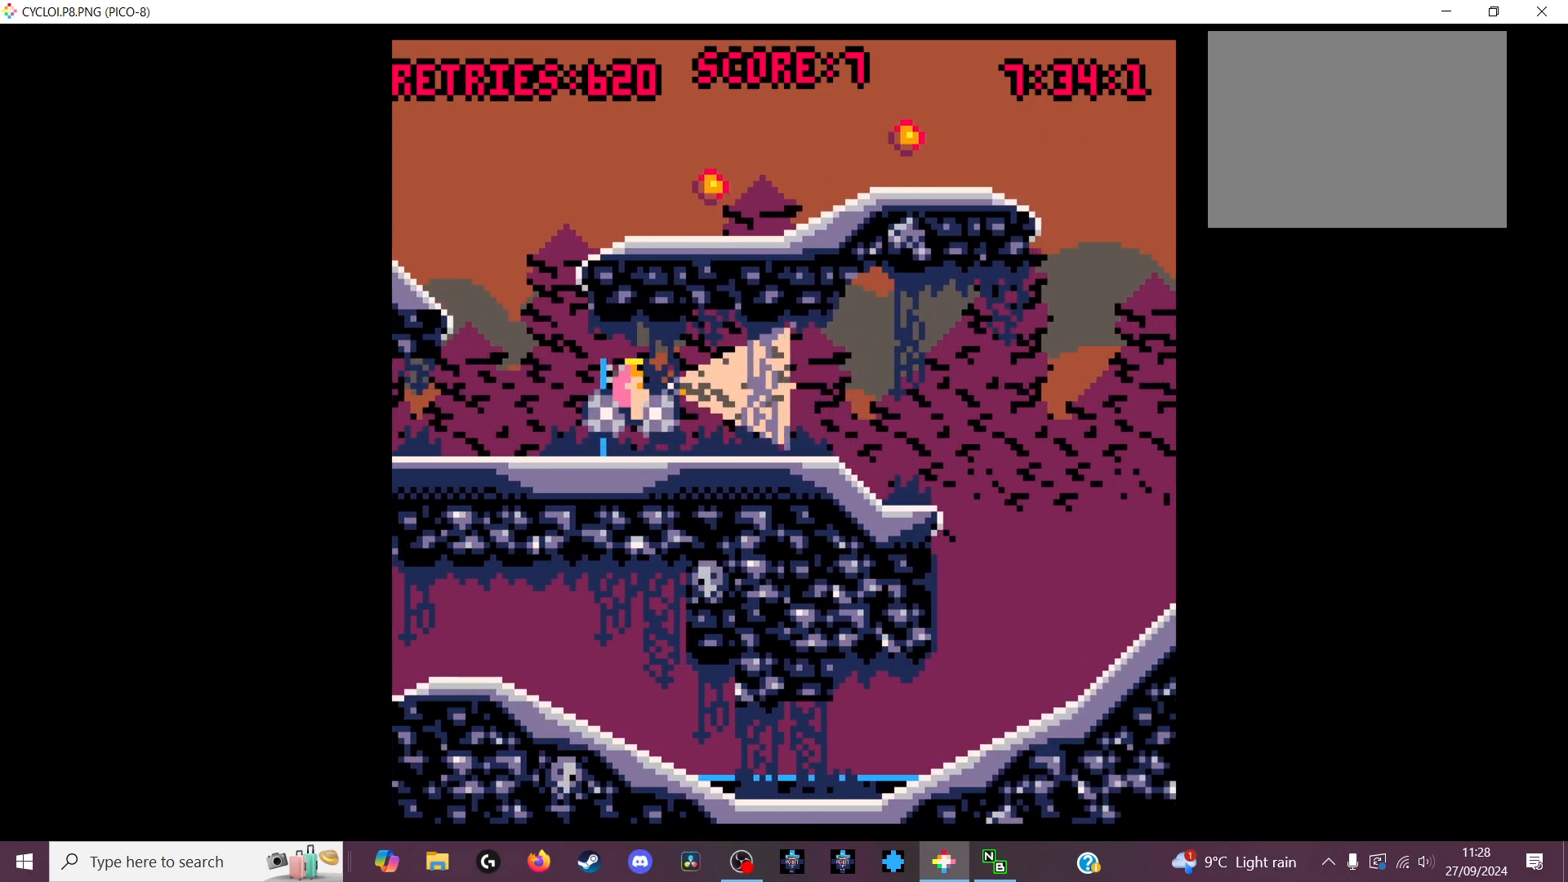
{"keys": [], "events": []}
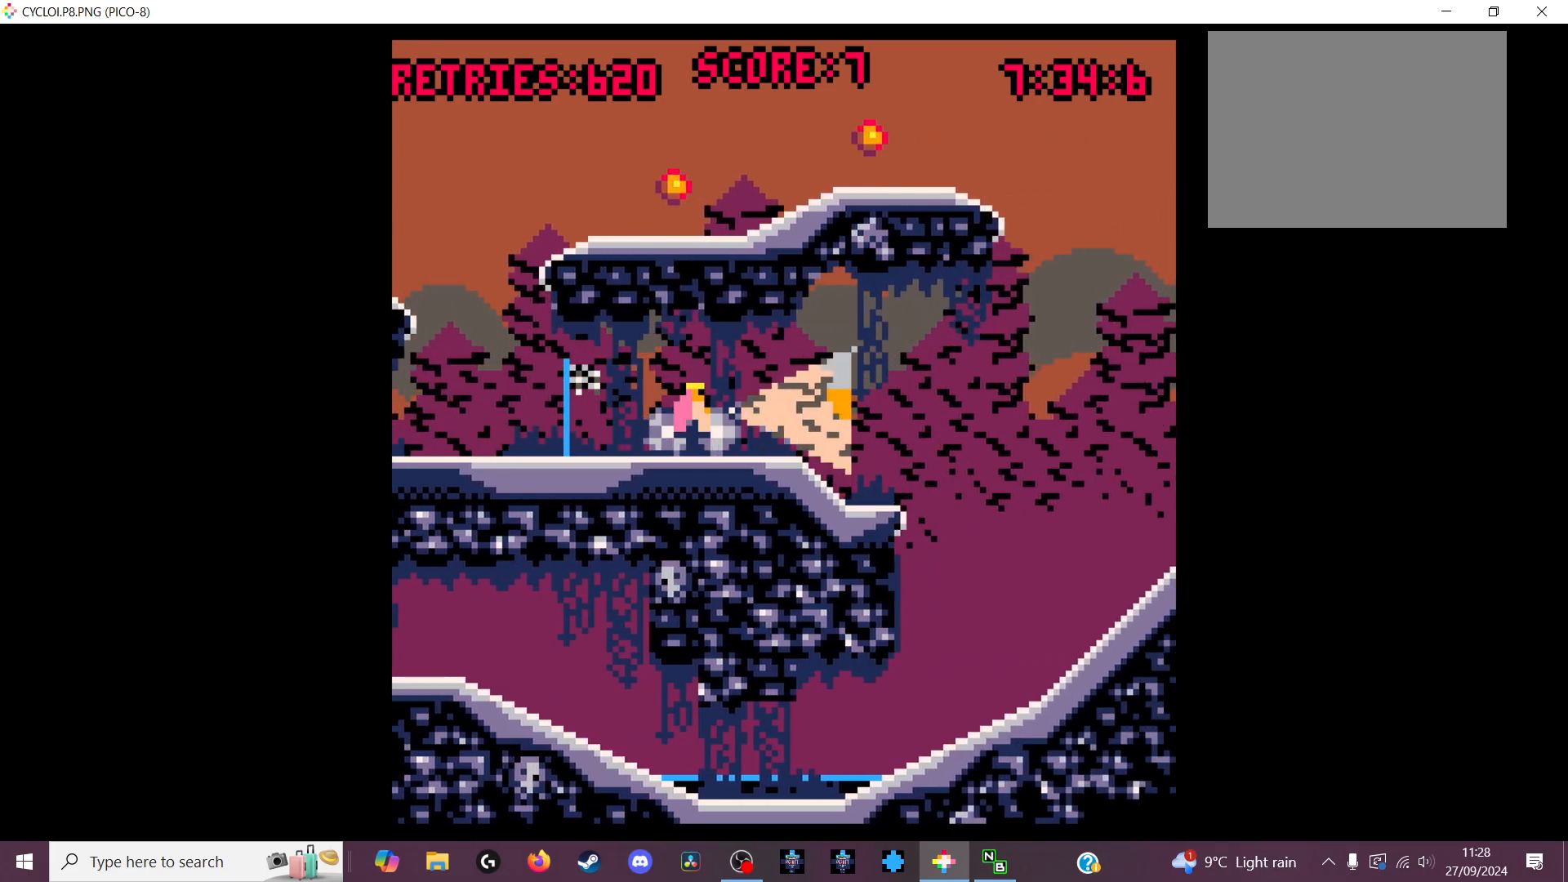
{"keys": [], "events": [[100, "z", "down"], [167, "z", "up"]]}
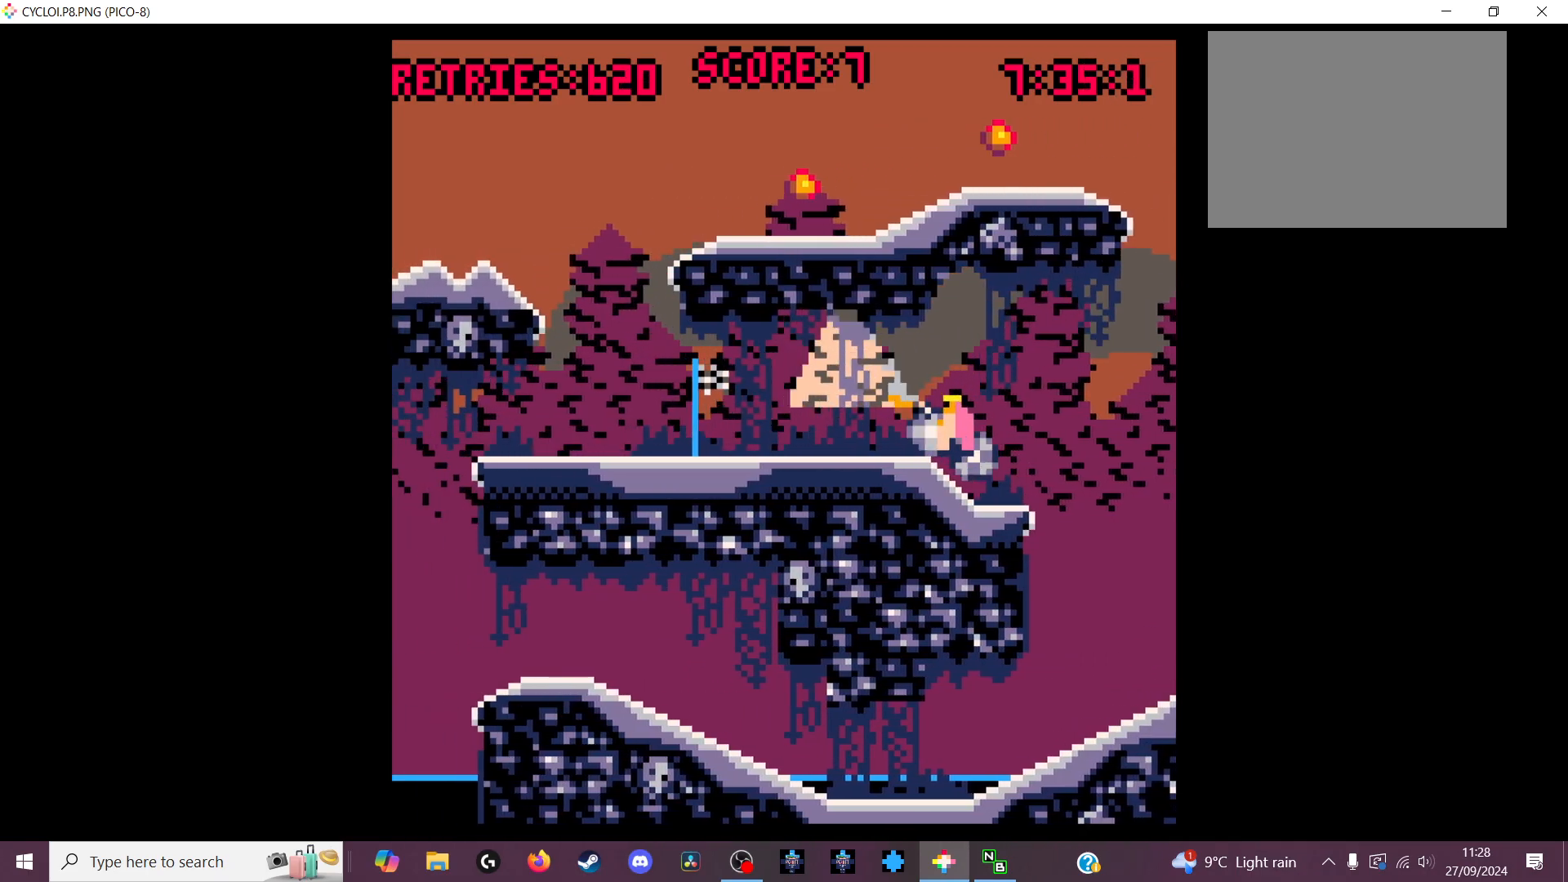
{"keys": [], "events": []}
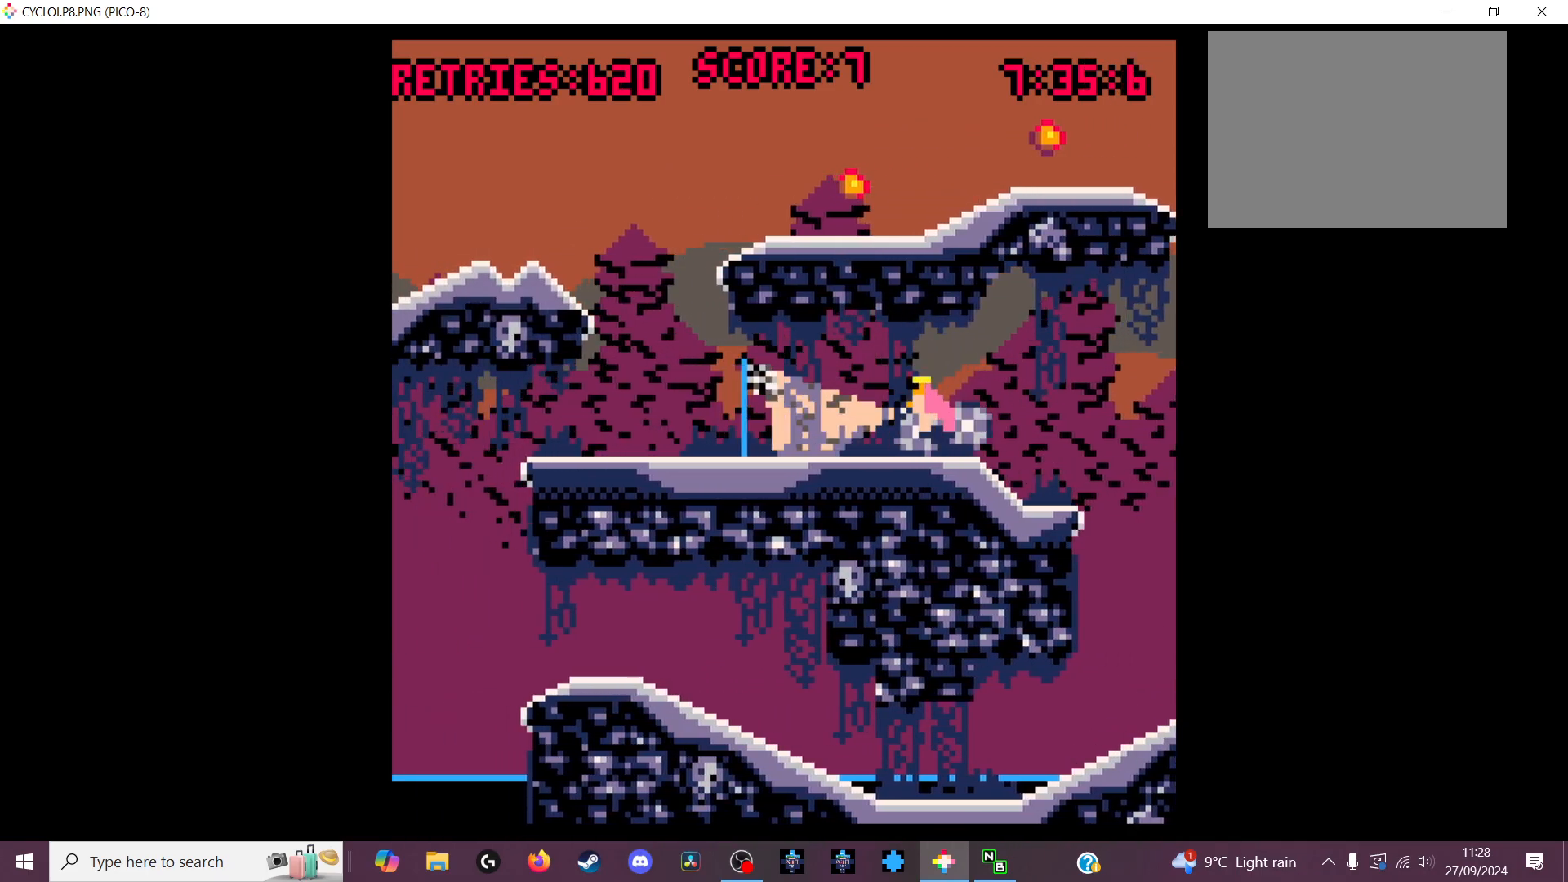
{"keys": [], "events": [[267, "z", "down"], [400, "z", "up"]]}
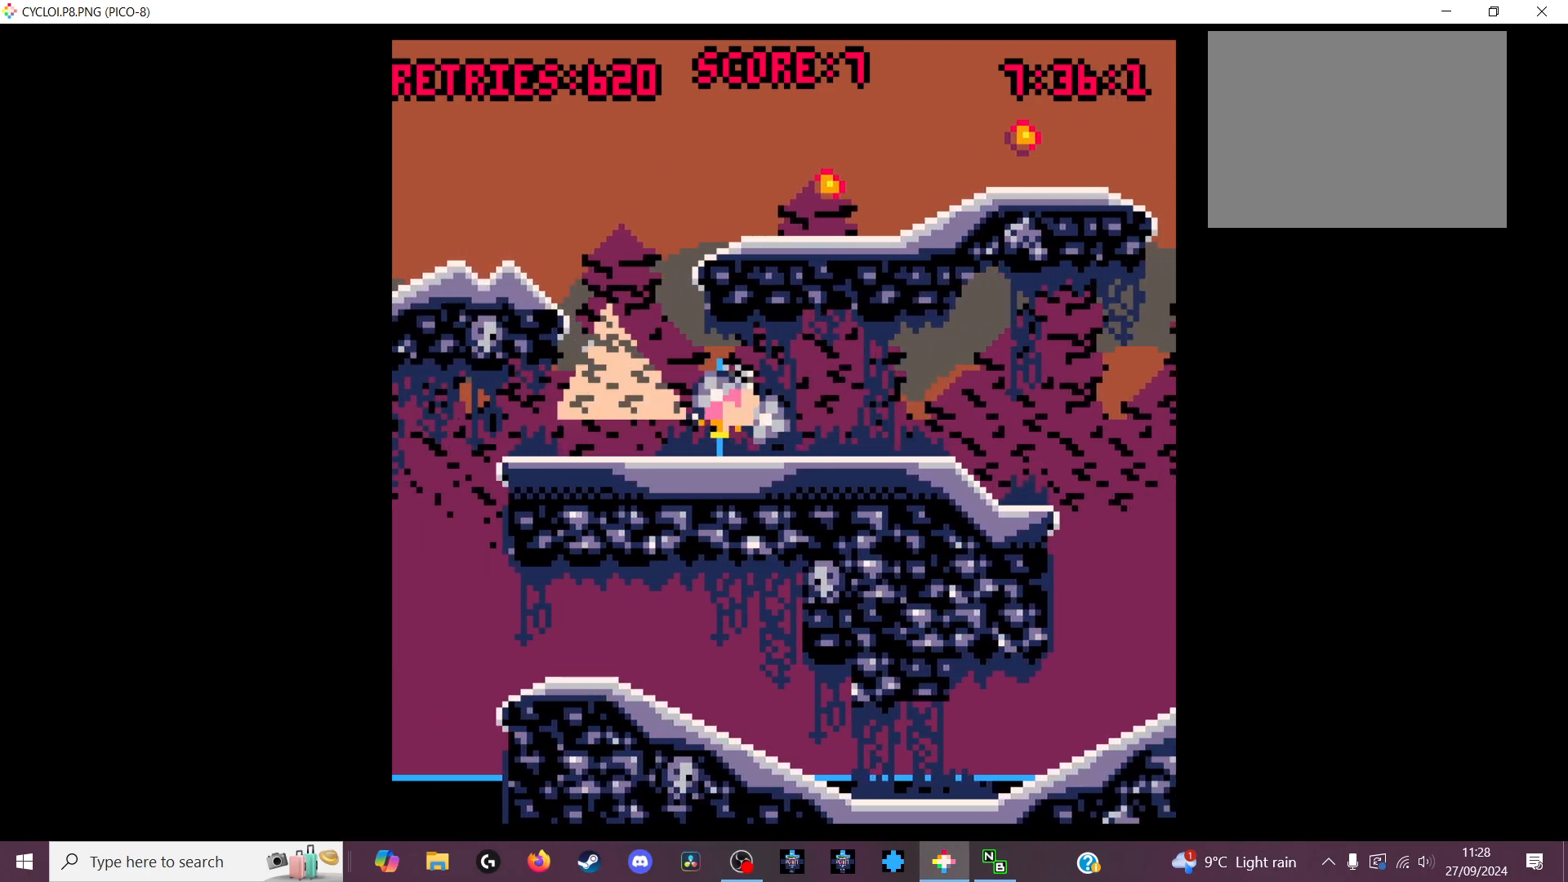
{"keys": [], "events": []}
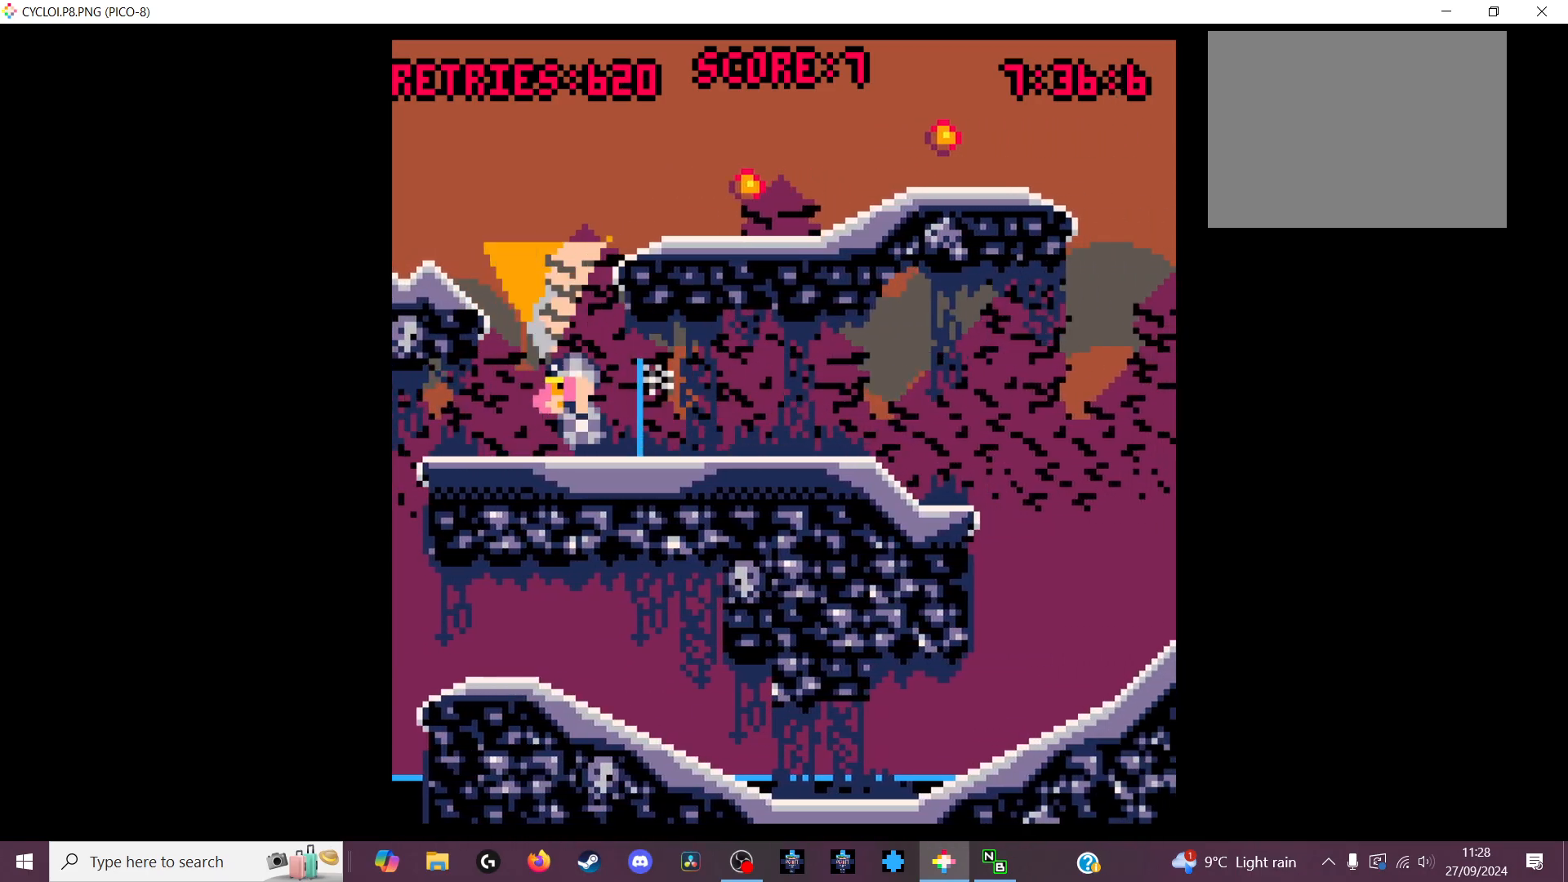
{"keys": [], "events": []}
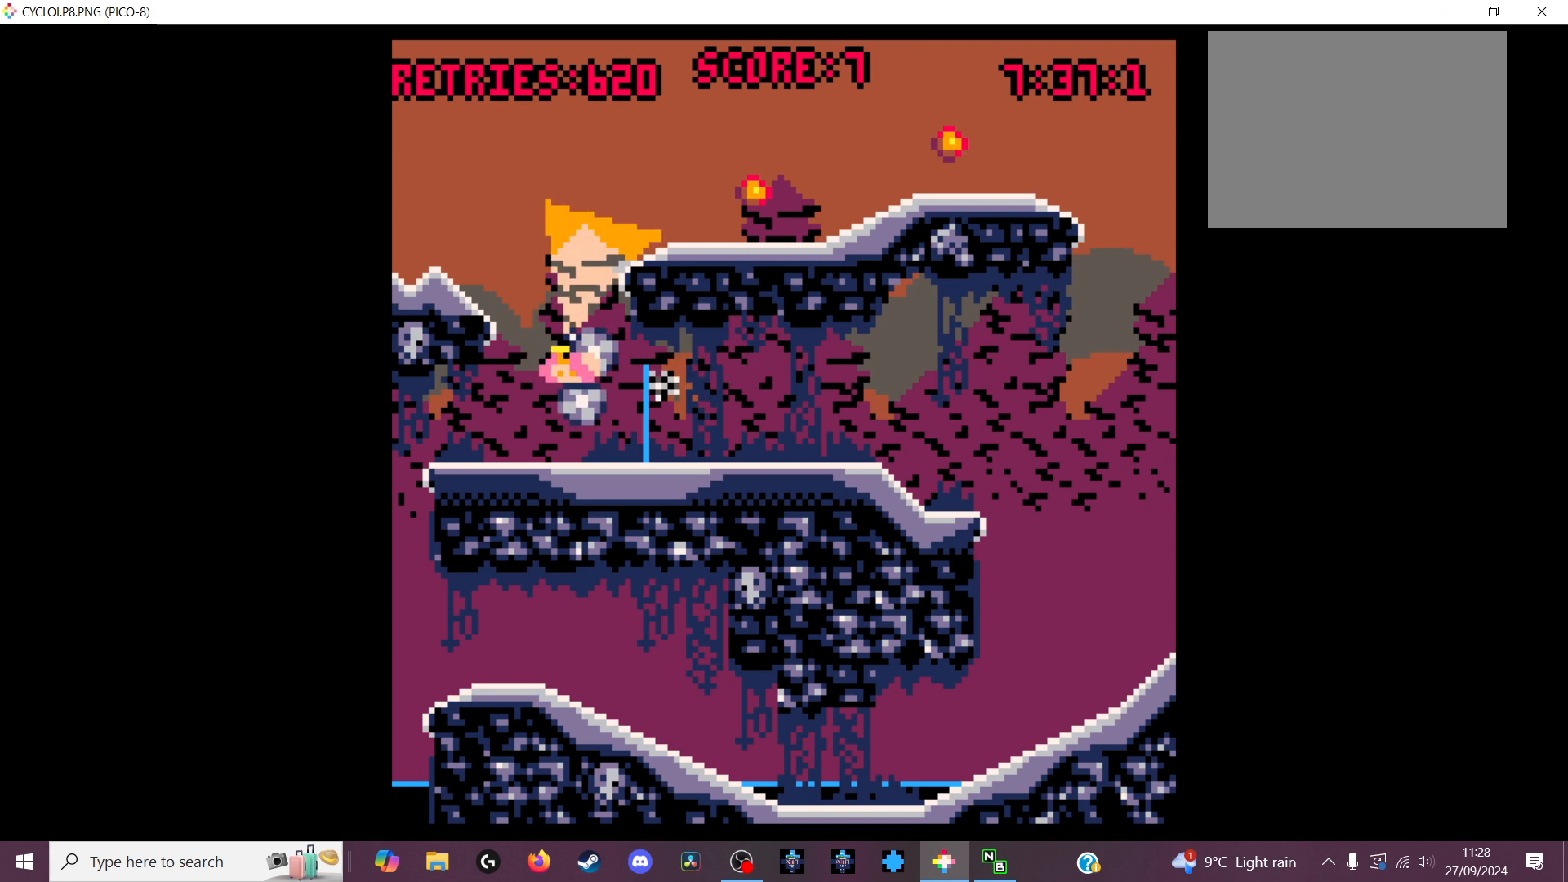
{"keys": [], "events": []}
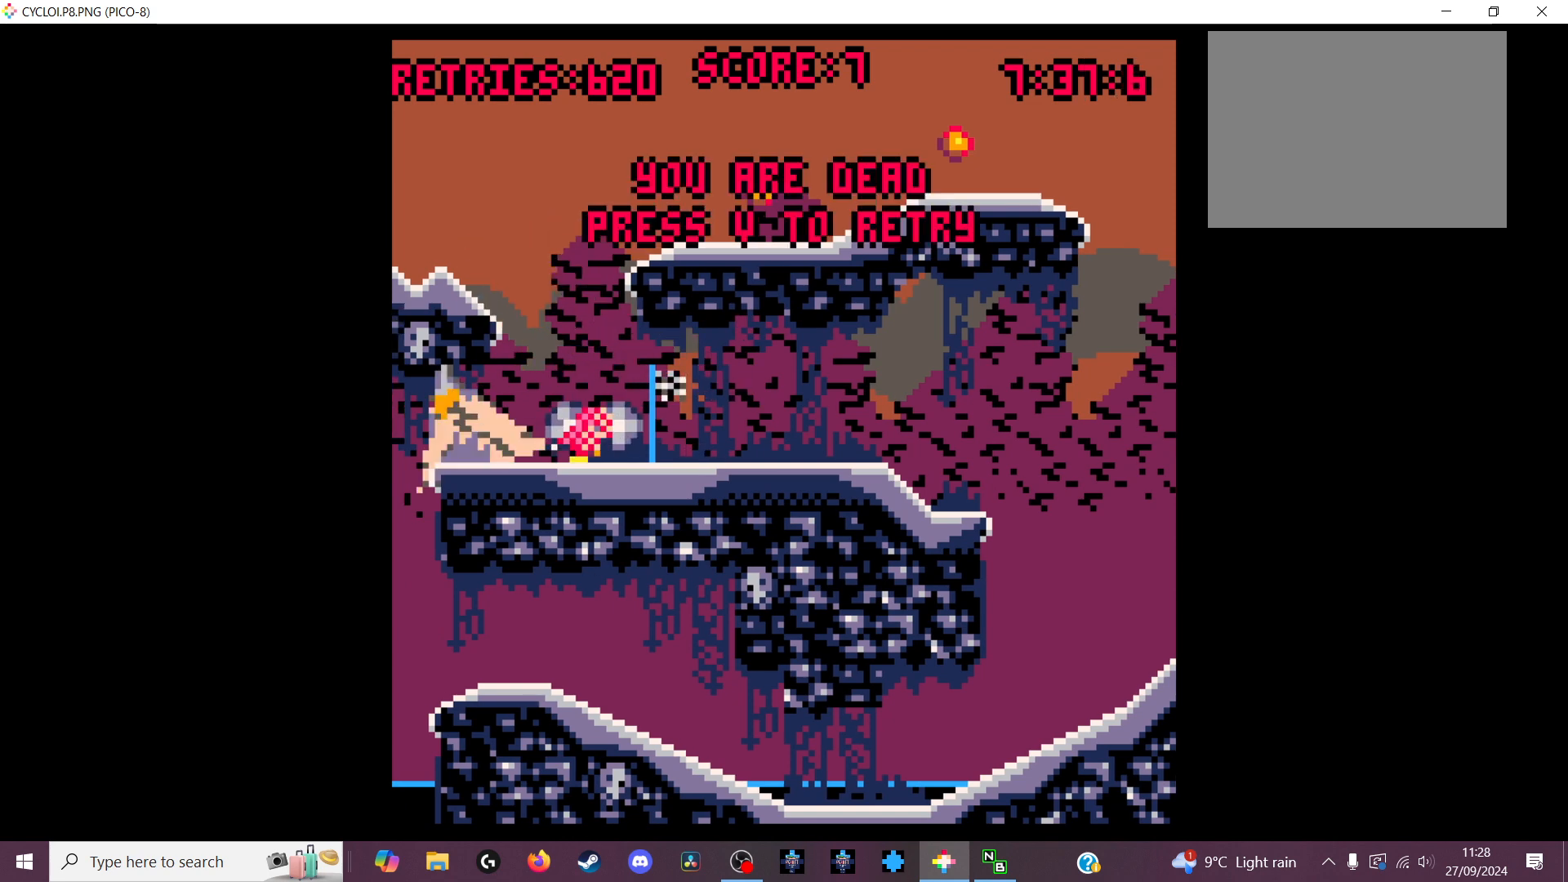
{"keys": ["x"], "events": [[500, "x", "down"]]}
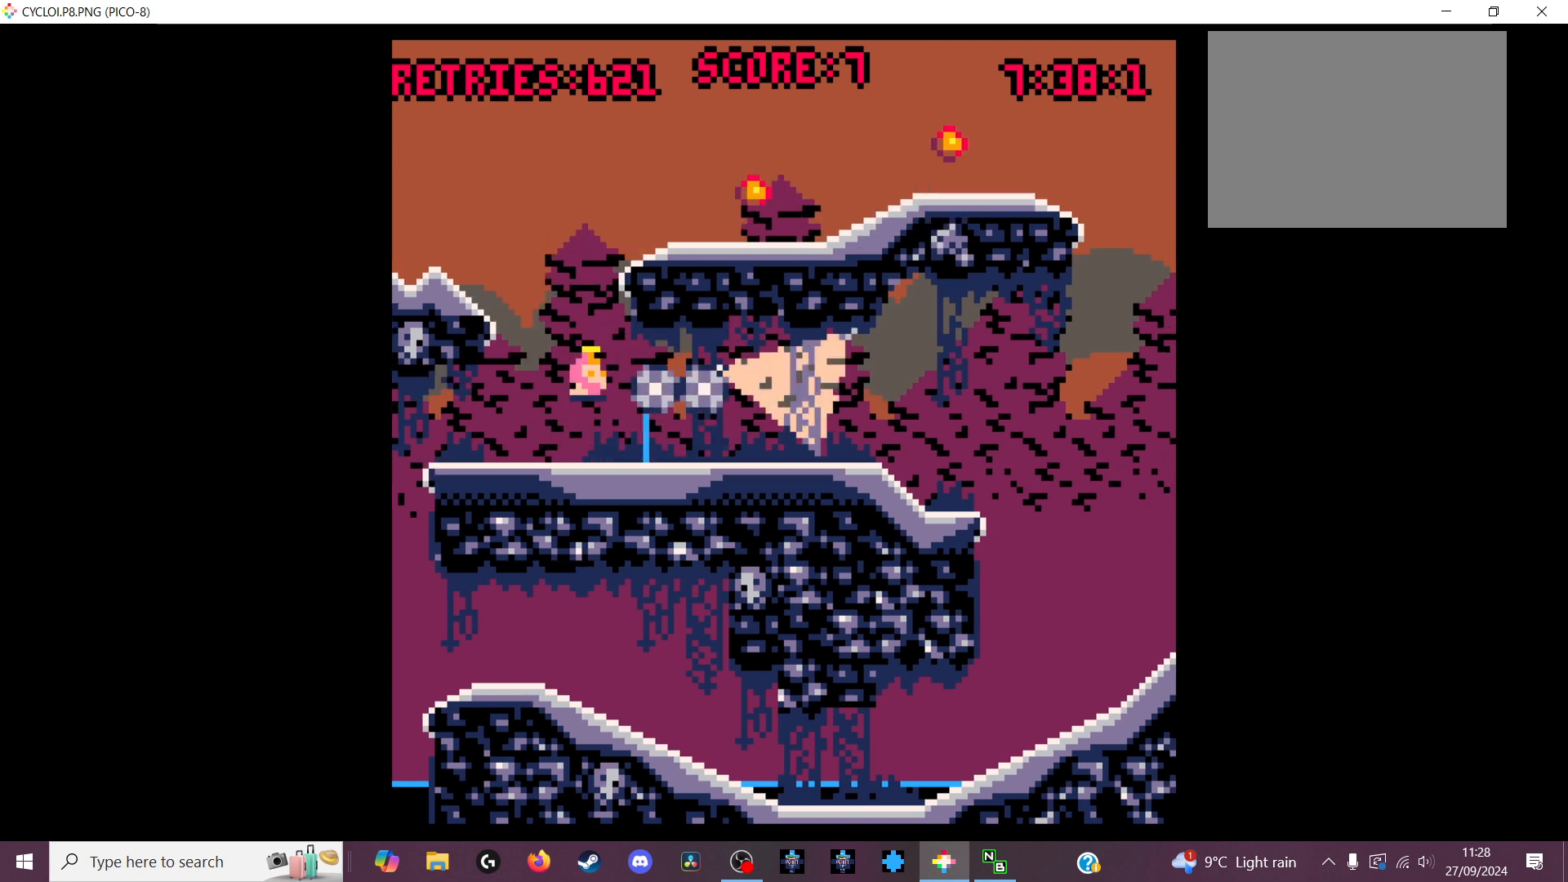
{"keys": [], "events": [[100, "x", "up"]]}